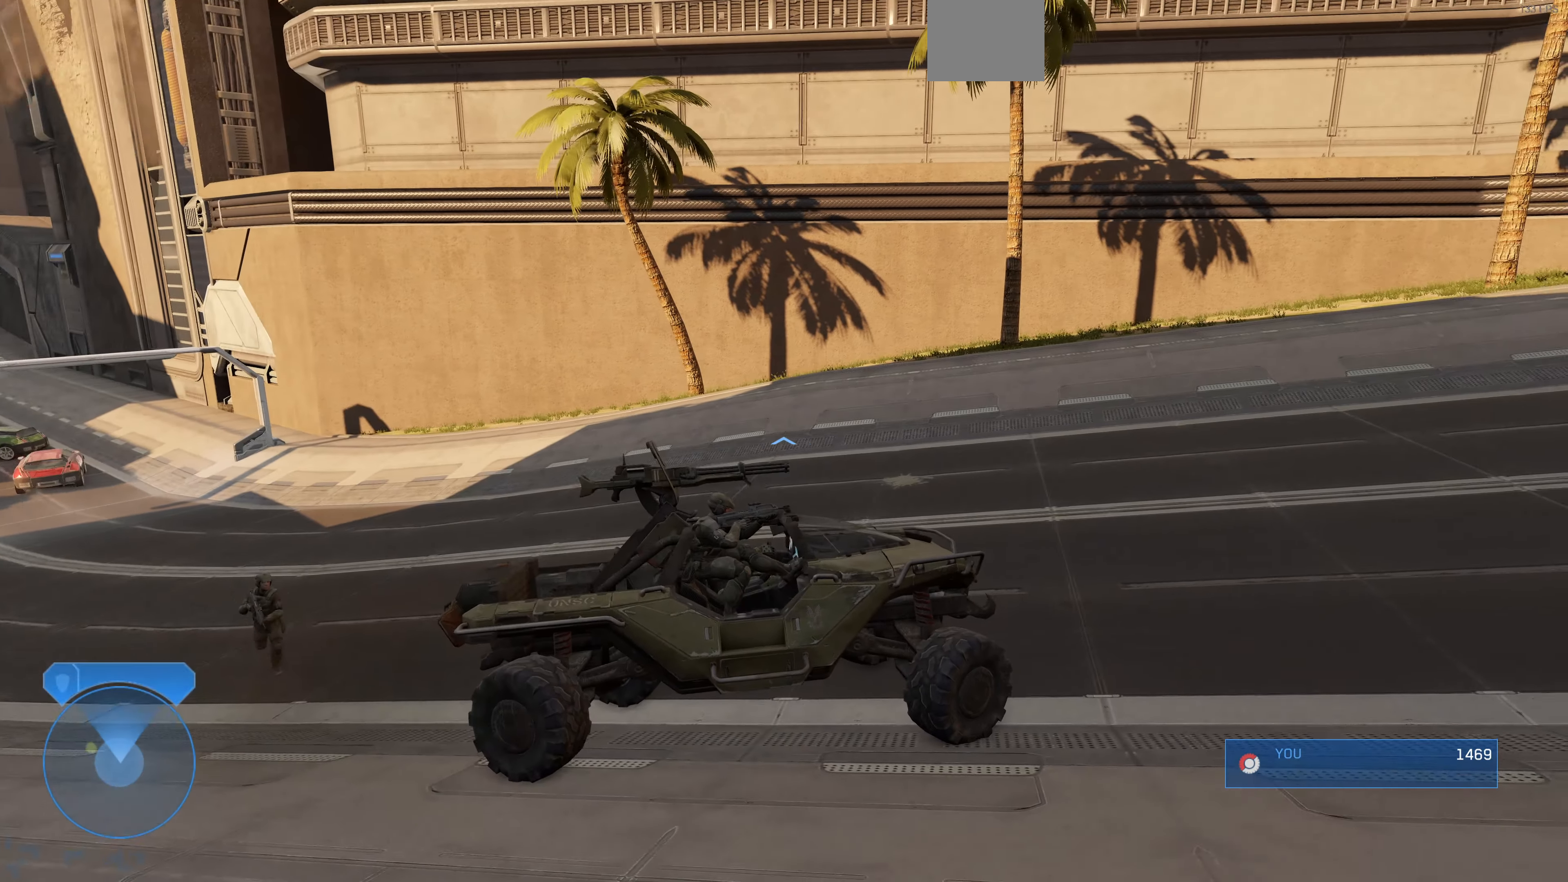
Gameplay with a controller (PlayStation layout); each line is a JSON object with the inputs held at the frame after it. "events" lists button and stick changes between this image and that frame as [ms after this image, input, new state], when the widget could be followed in between.
{"buttons": [], "left_stick": "center", "right_stick": "right", "events": [[67, "right_stick", "right"]]}
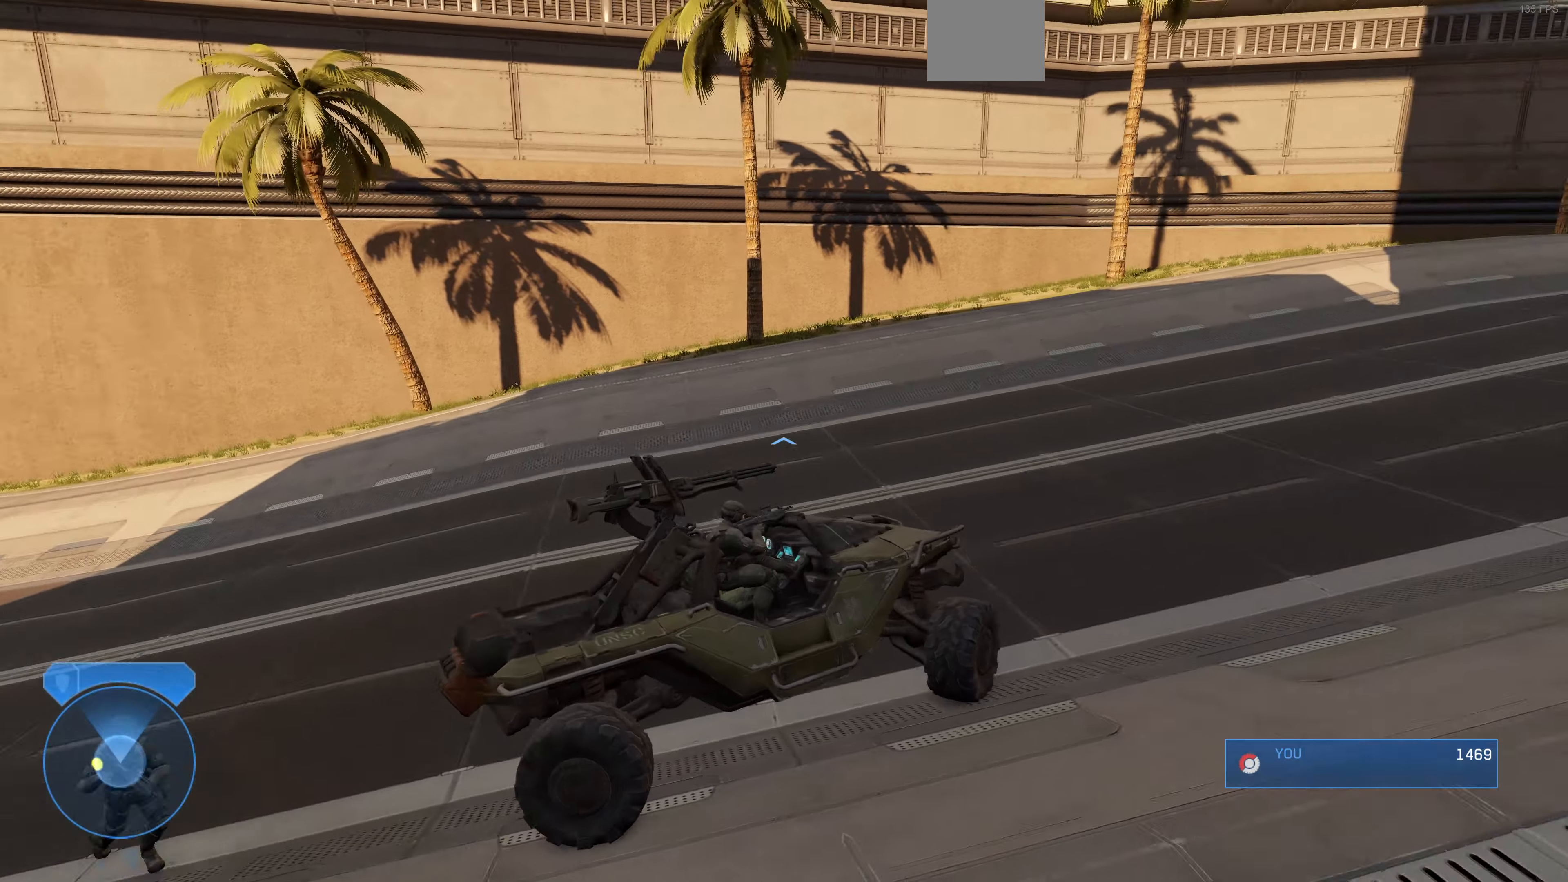
{"buttons": [], "left_stick": "center", "right_stick": "down-right", "events": [[266, "right_stick", "down-right"]]}
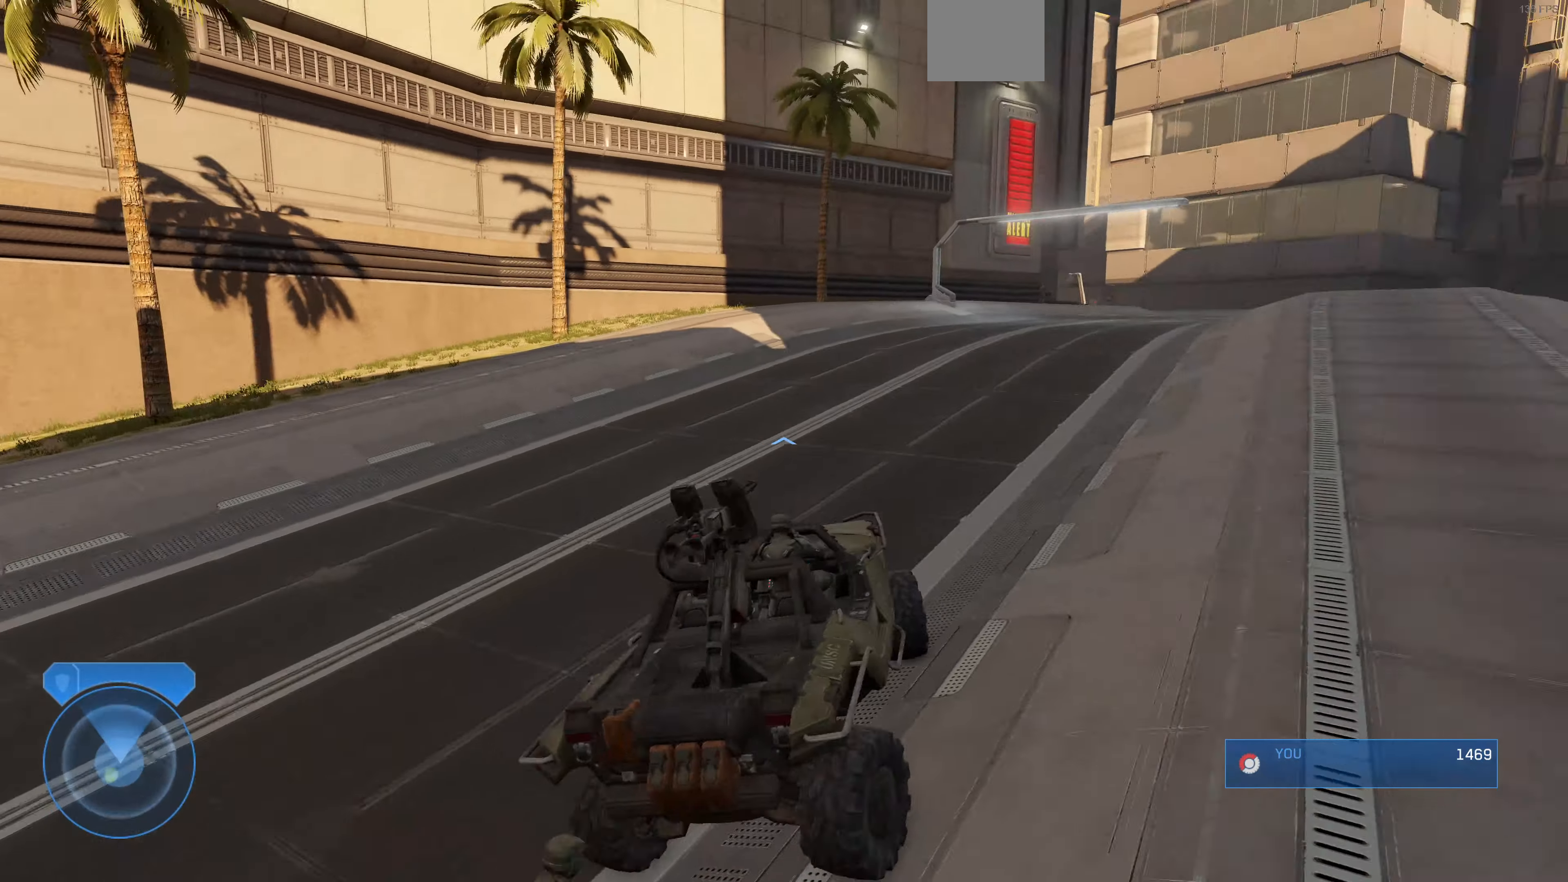
{"buttons": [], "left_stick": "up", "right_stick": "right", "events": [[200, "right_stick", "center"], [400, "left_stick", "up"], [466, "right_stick", "right"]]}
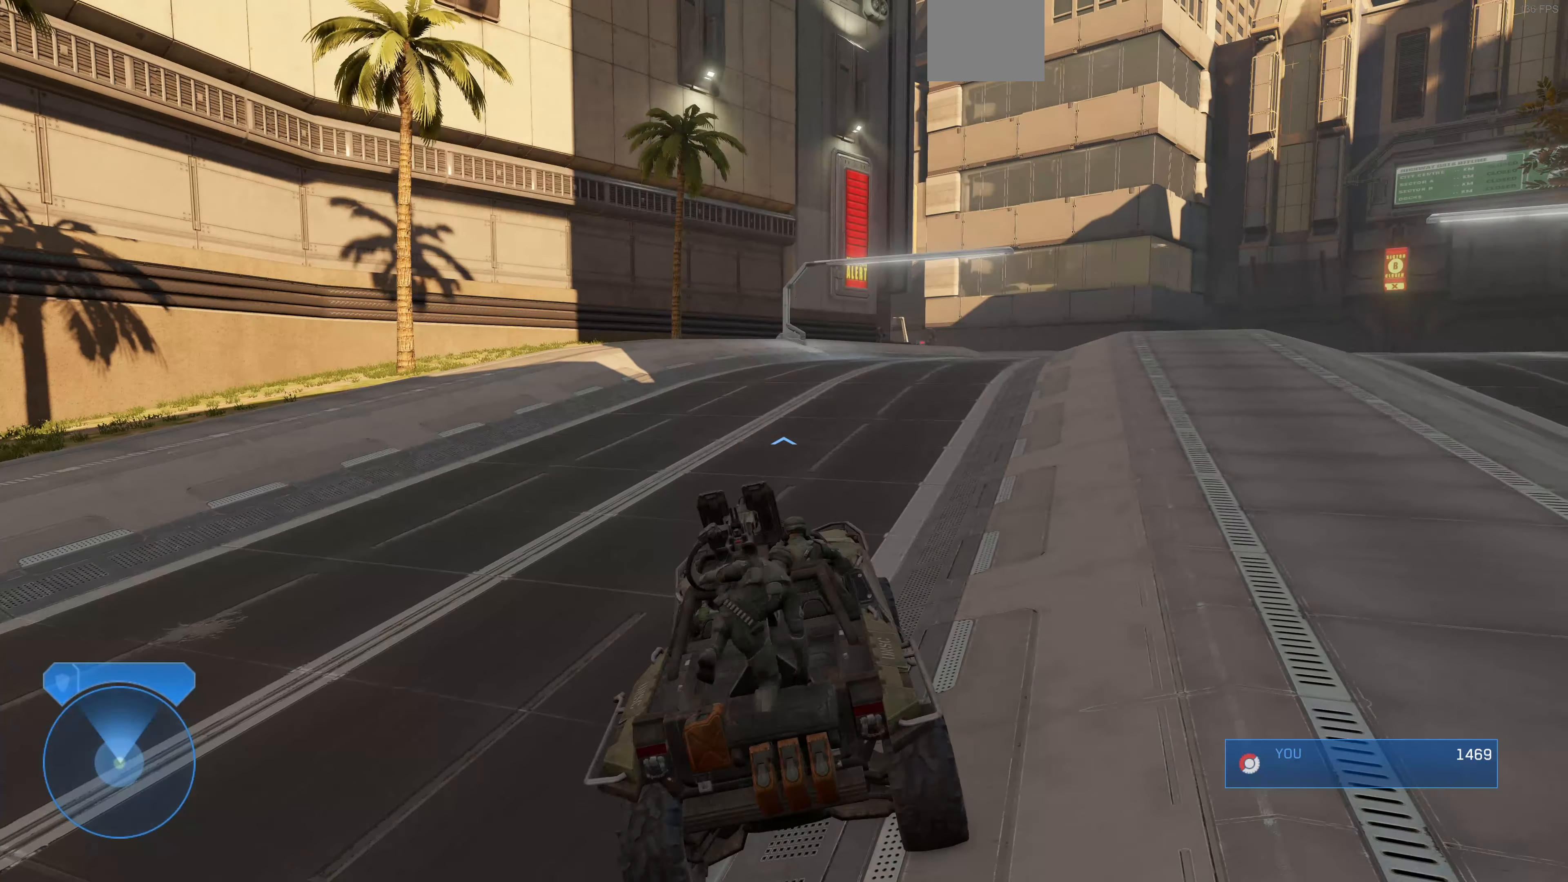
{"buttons": [], "left_stick": "up", "right_stick": "center", "events": [[66, "right_stick", "down-right"], [333, "right_stick", "center"]]}
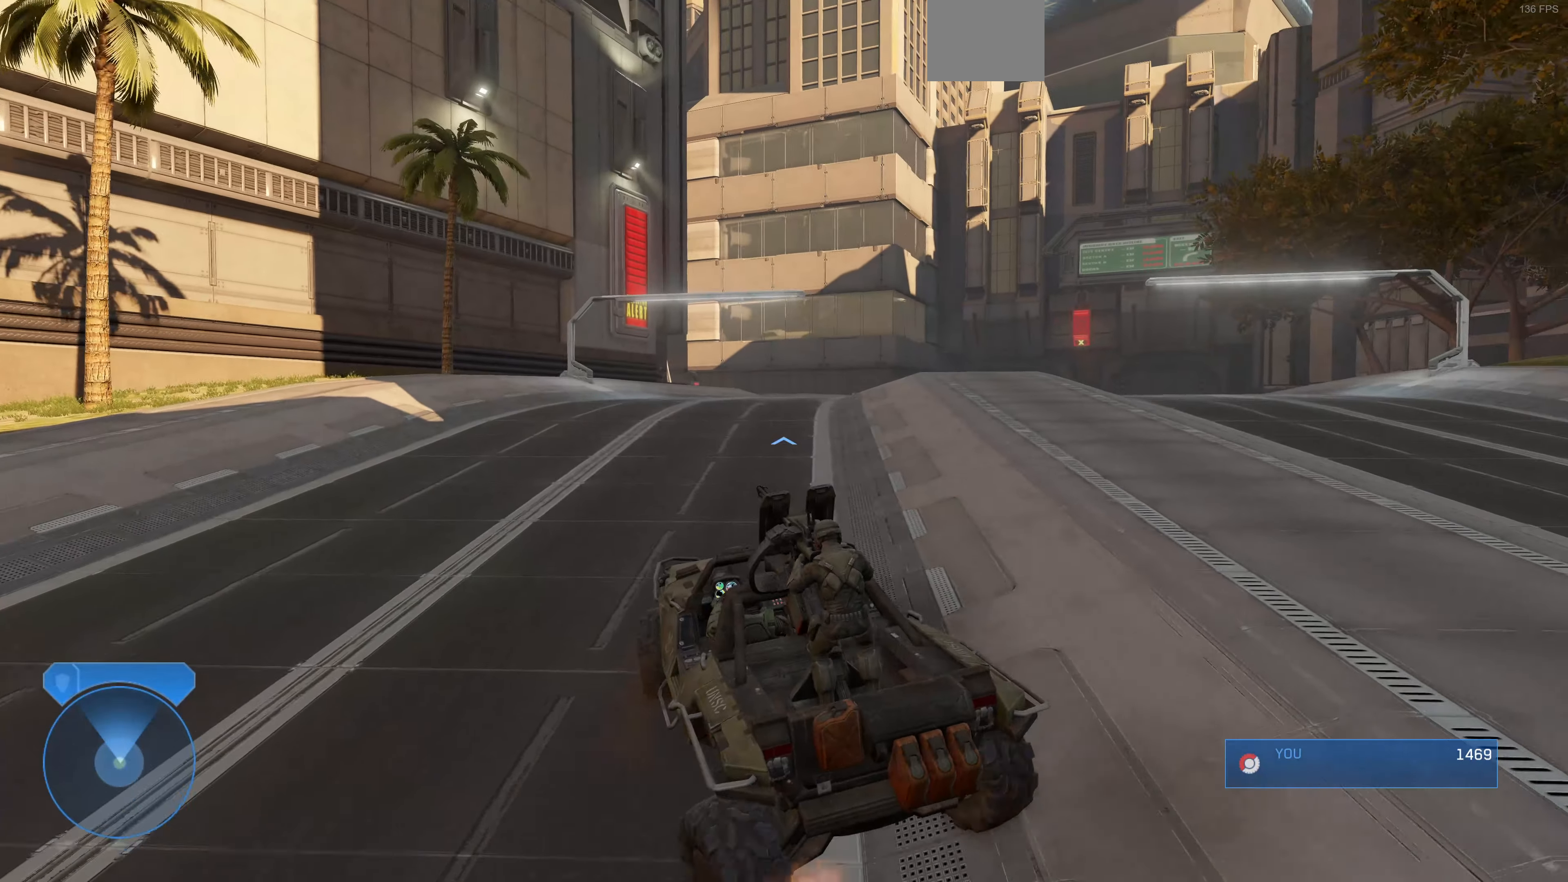
{"buttons": [], "left_stick": "up", "right_stick": "right", "events": [[466, "right_stick", "right"]]}
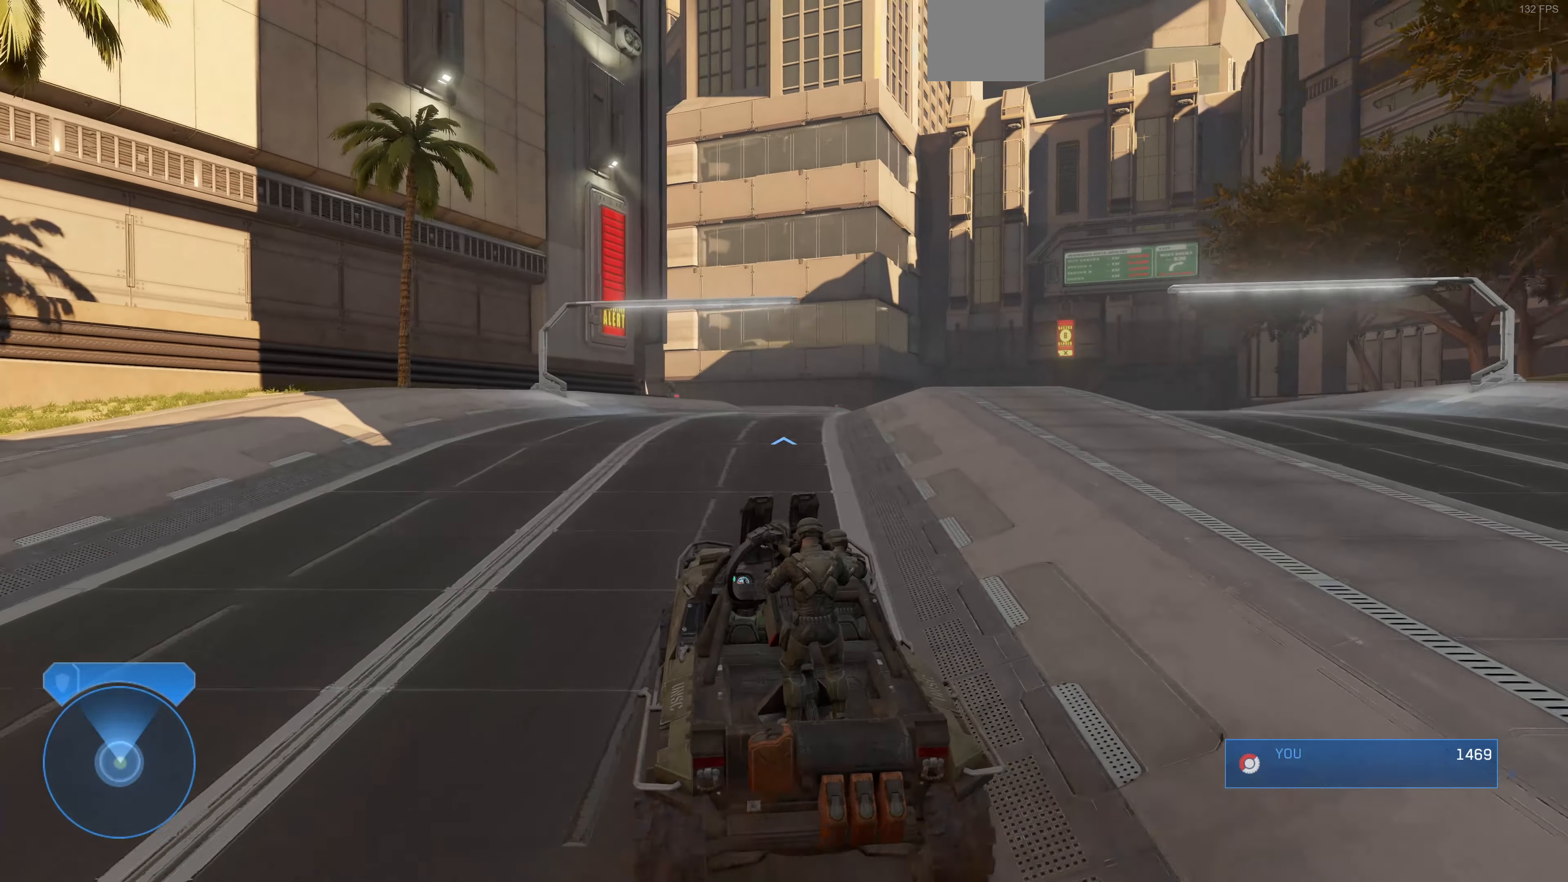
{"buttons": [], "left_stick": "up", "right_stick": "center", "events": [[166, "right_stick", "center"]]}
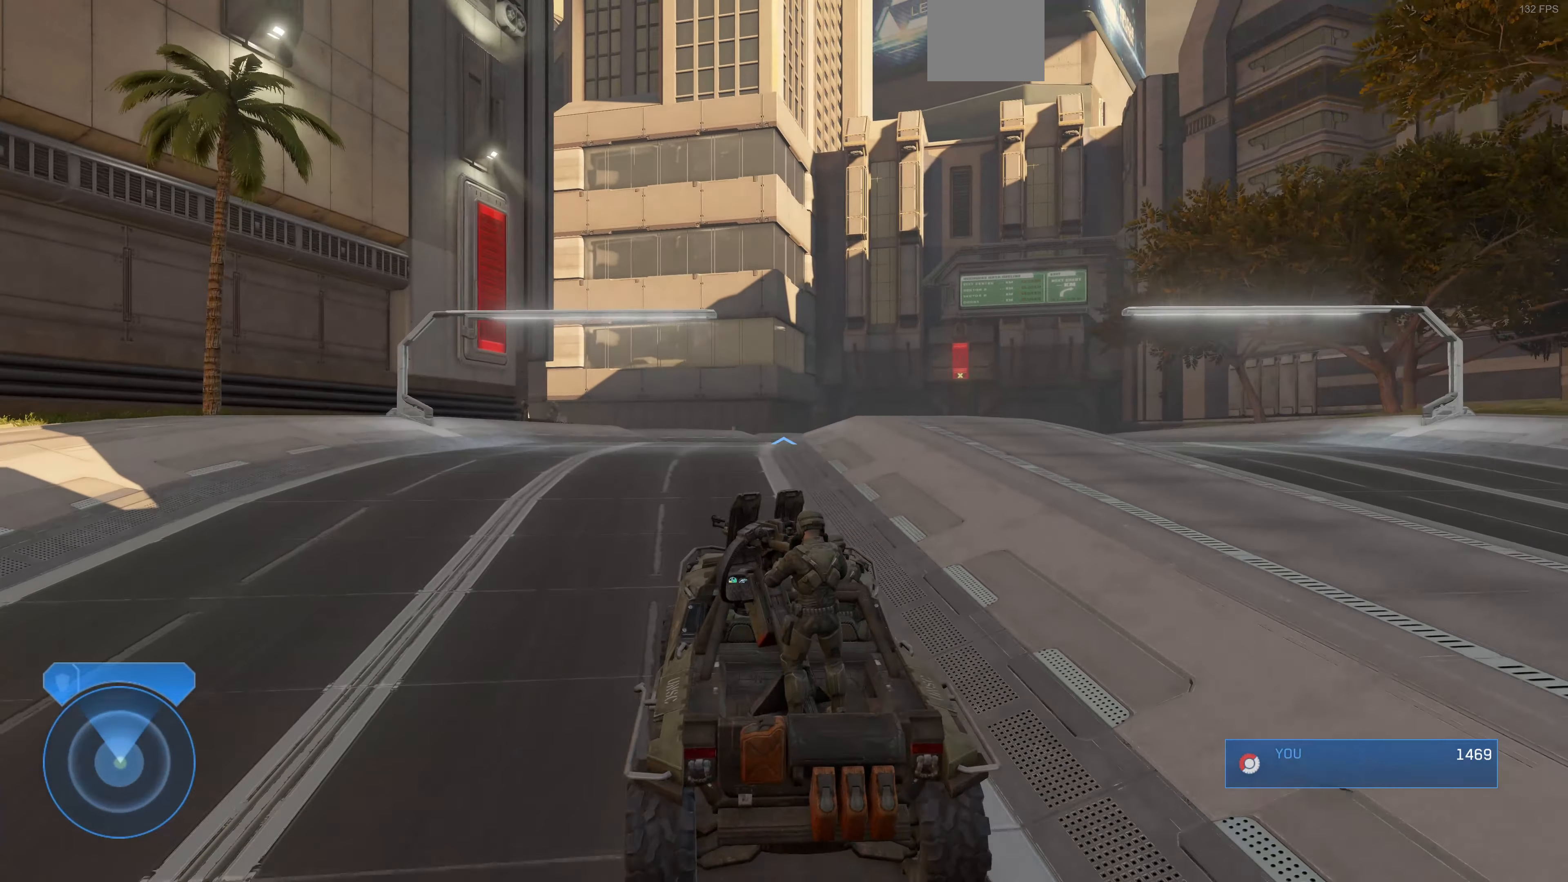
{"buttons": [], "left_stick": "up", "right_stick": "center", "events": []}
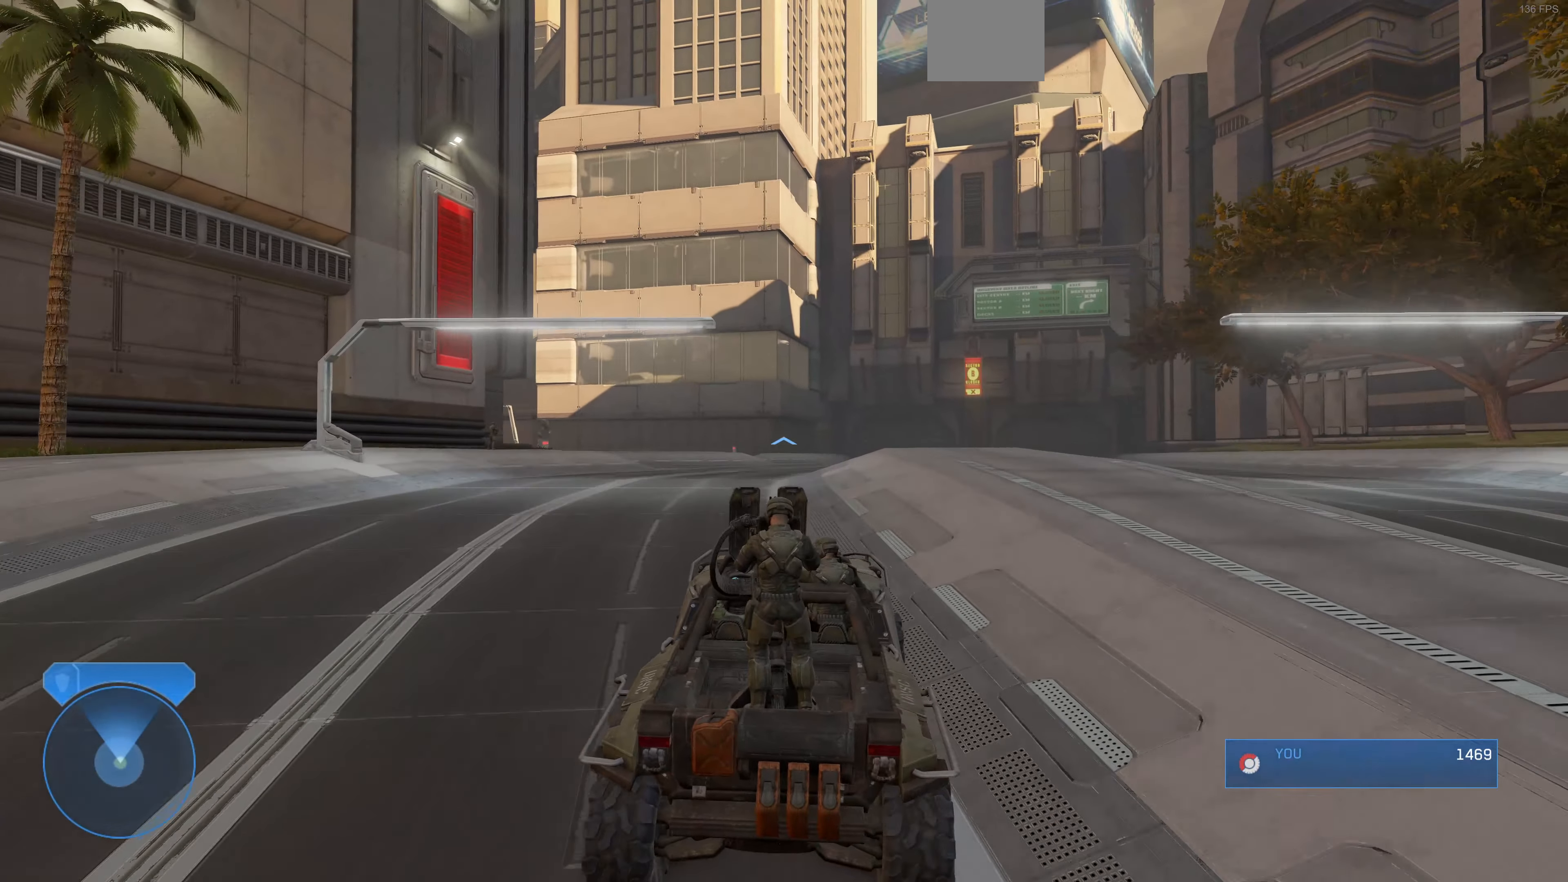
{"buttons": [], "left_stick": "up", "right_stick": "center", "events": []}
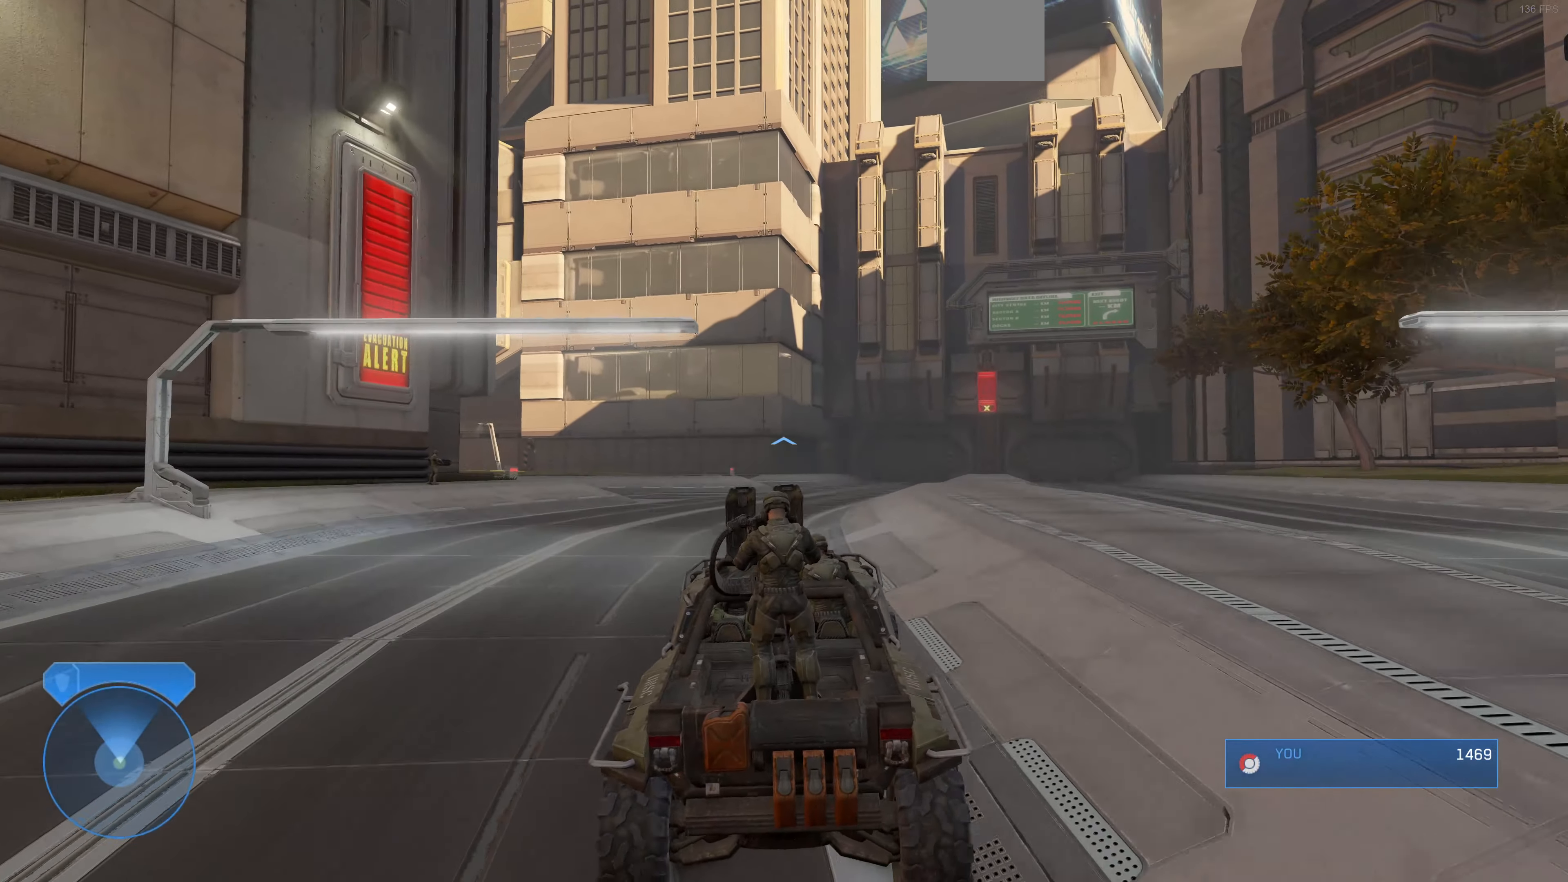
{"buttons": [], "left_stick": "up", "right_stick": "center", "events": []}
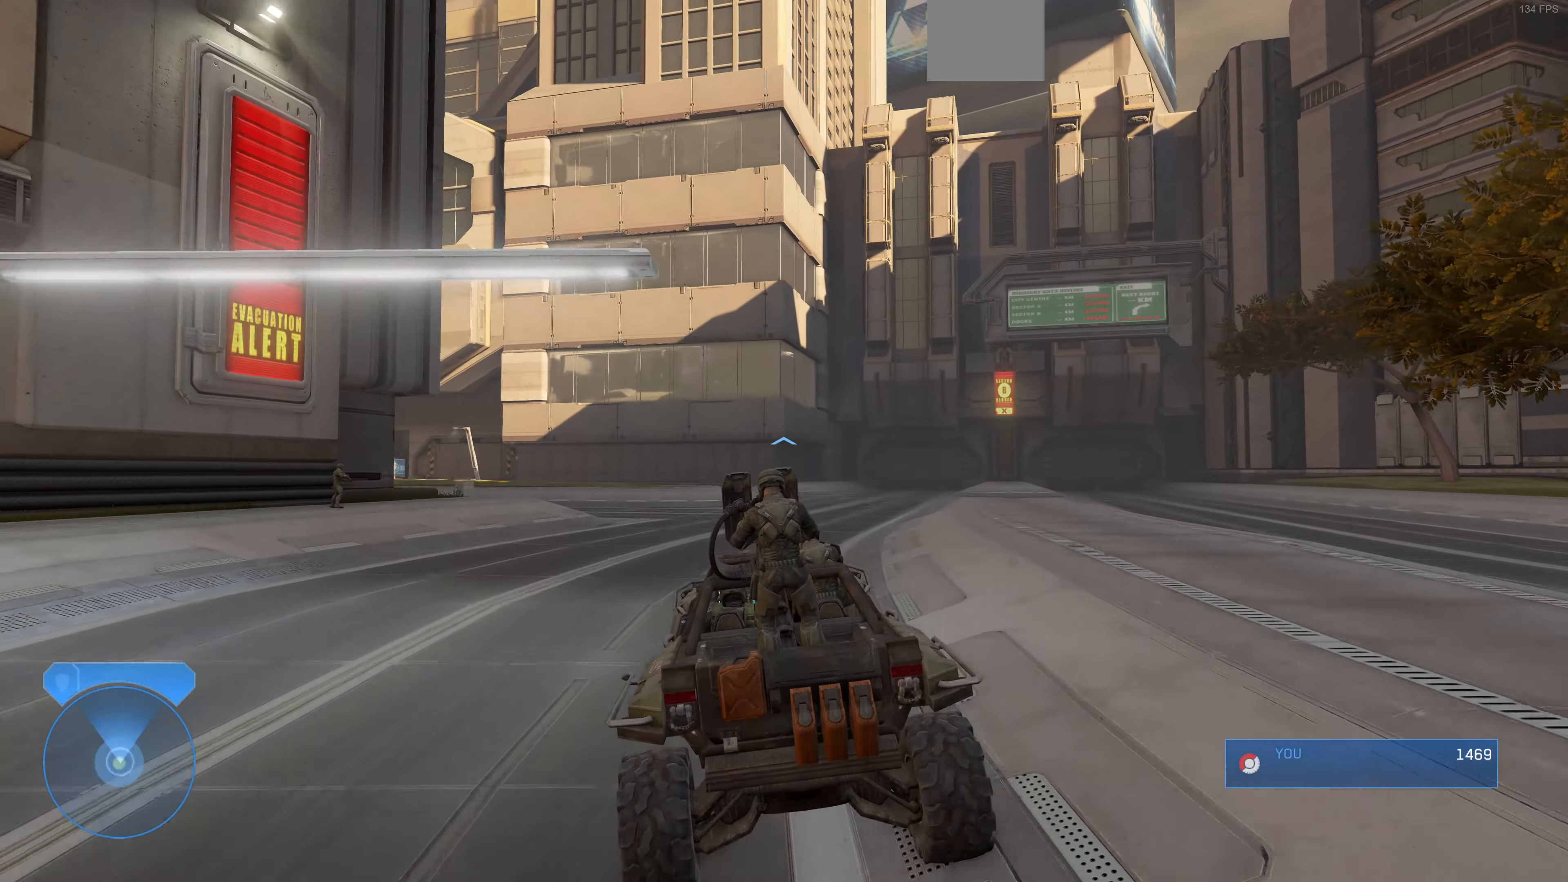
{"buttons": [], "left_stick": "up", "right_stick": "up-left", "events": [[233, "right_stick", "up-left"]]}
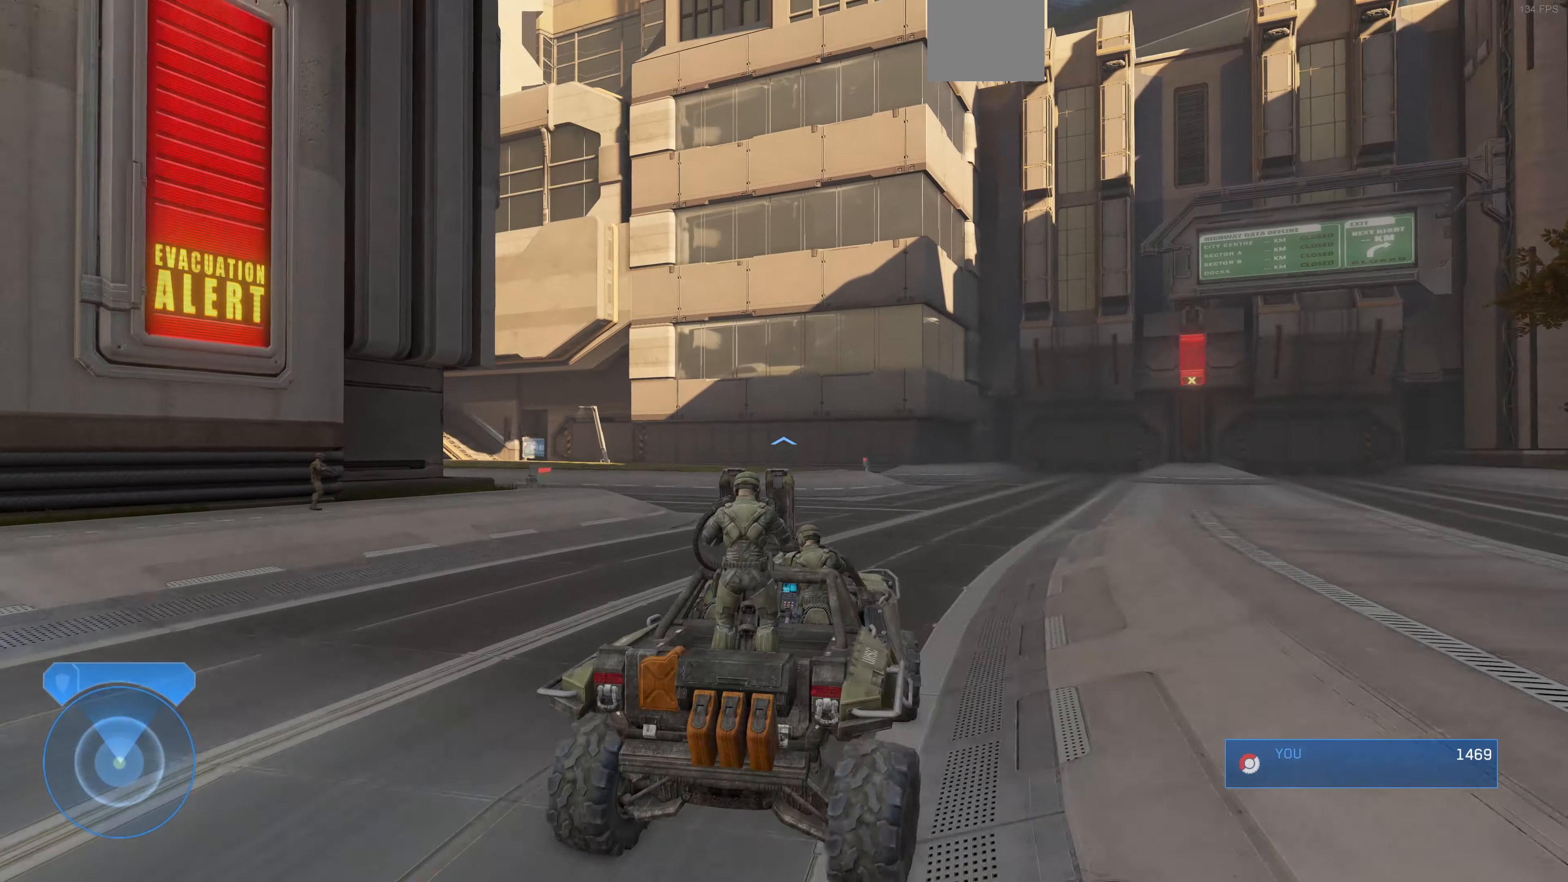
{"buttons": ["L2"], "left_stick": "up", "right_stick": "up-left", "events": [[233, "L2", "down"]]}
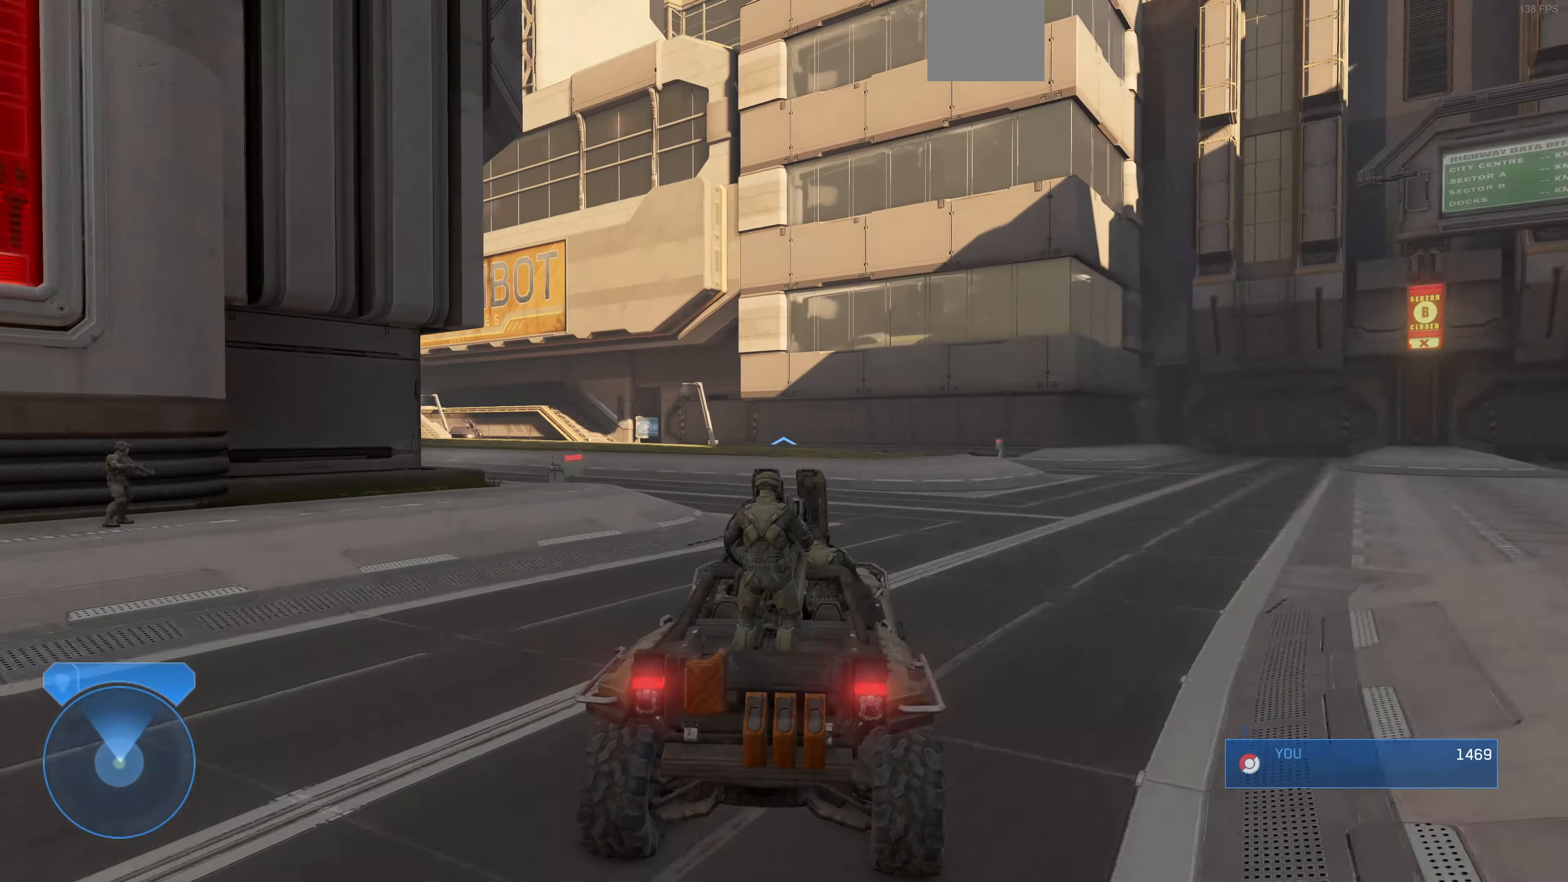
{"buttons": ["L2"], "left_stick": "up", "right_stick": "left", "events": [[66, "right_stick", "left"]]}
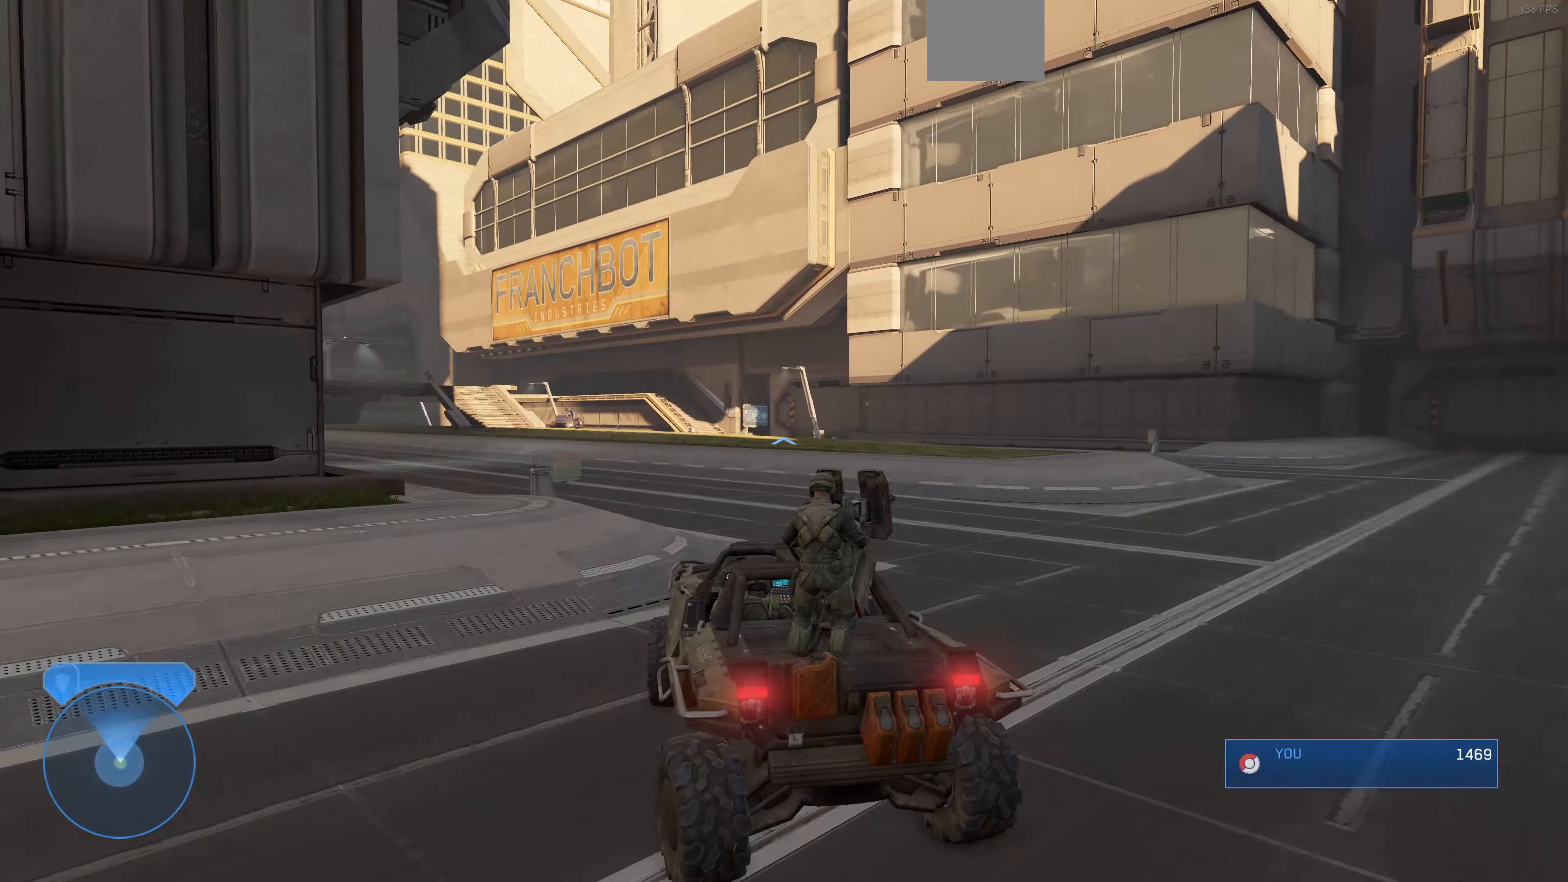
{"buttons": ["L2"], "left_stick": "up", "right_stick": "up-left", "events": [[100, "right_stick", "up-left"]]}
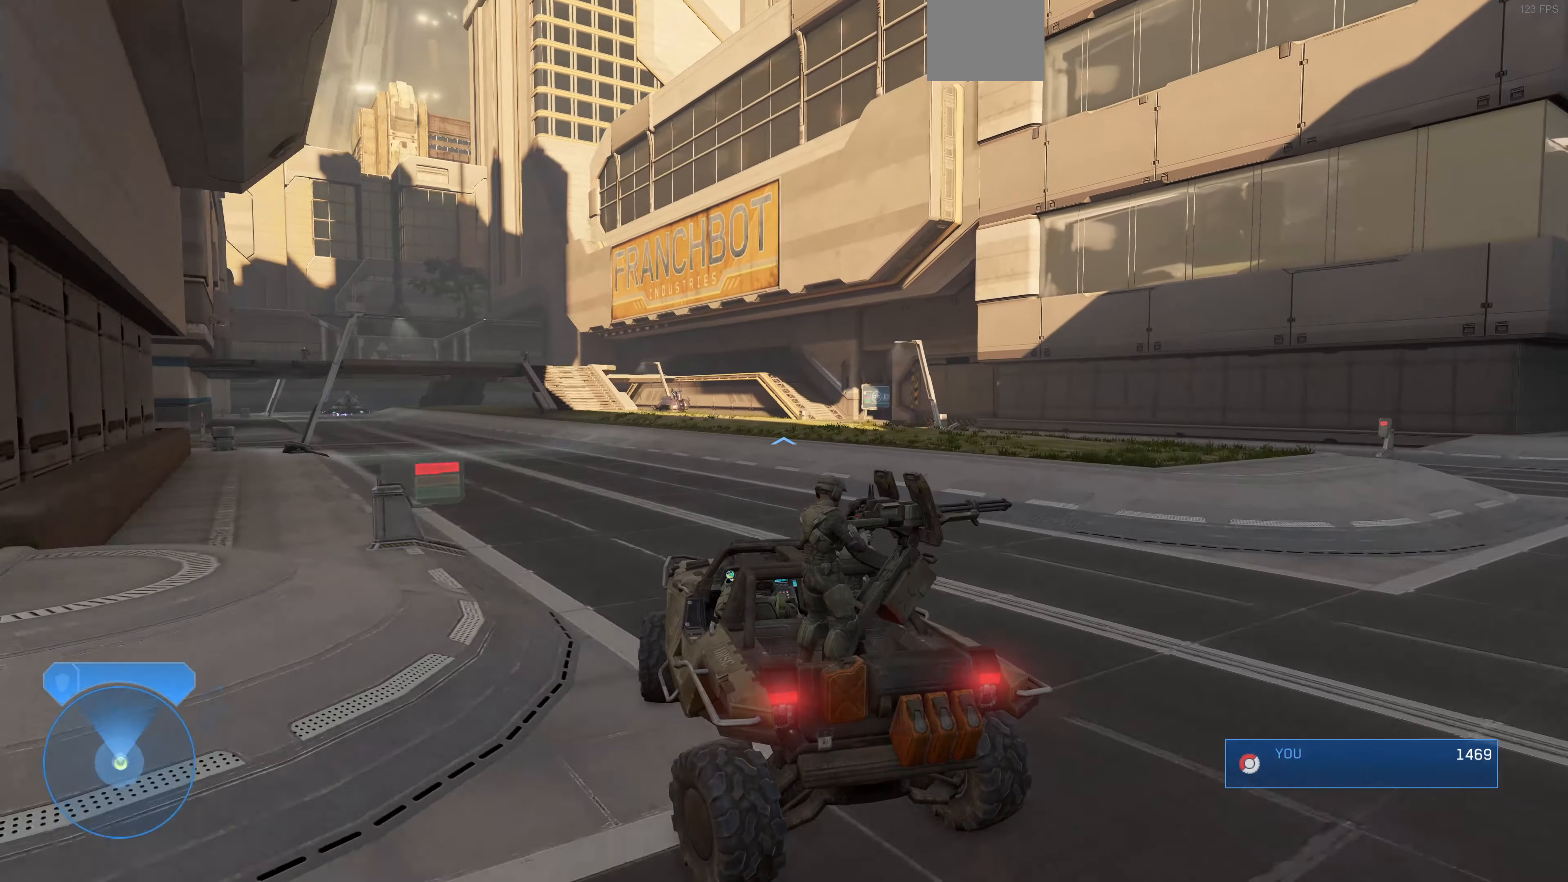
{"buttons": ["L2"], "left_stick": "up", "right_stick": "up-left", "events": []}
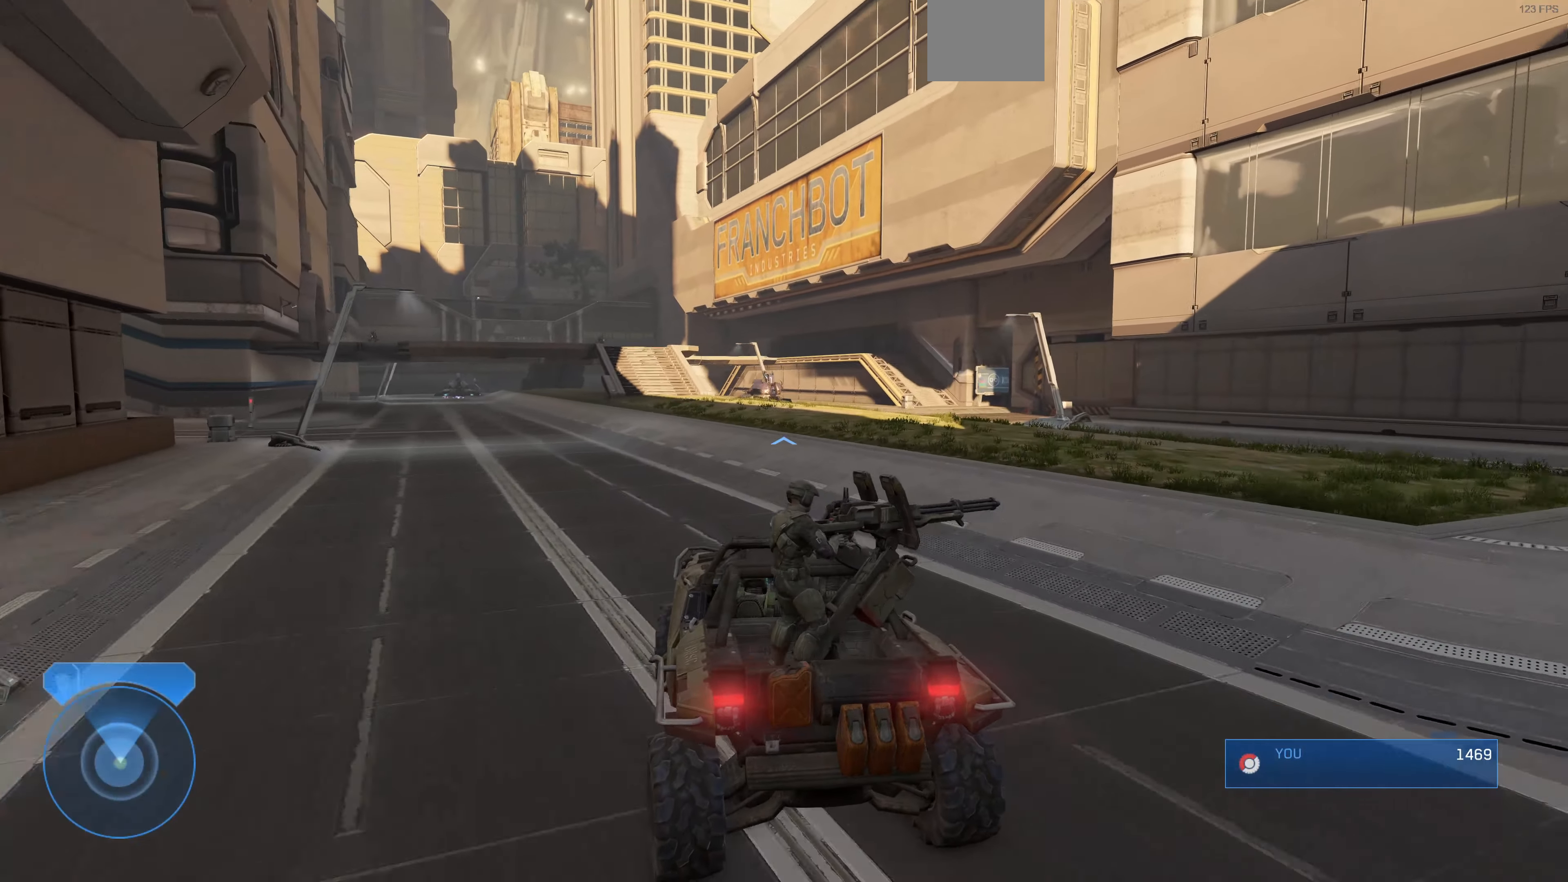
{"buttons": ["L2"], "left_stick": "up", "right_stick": "up-left", "events": []}
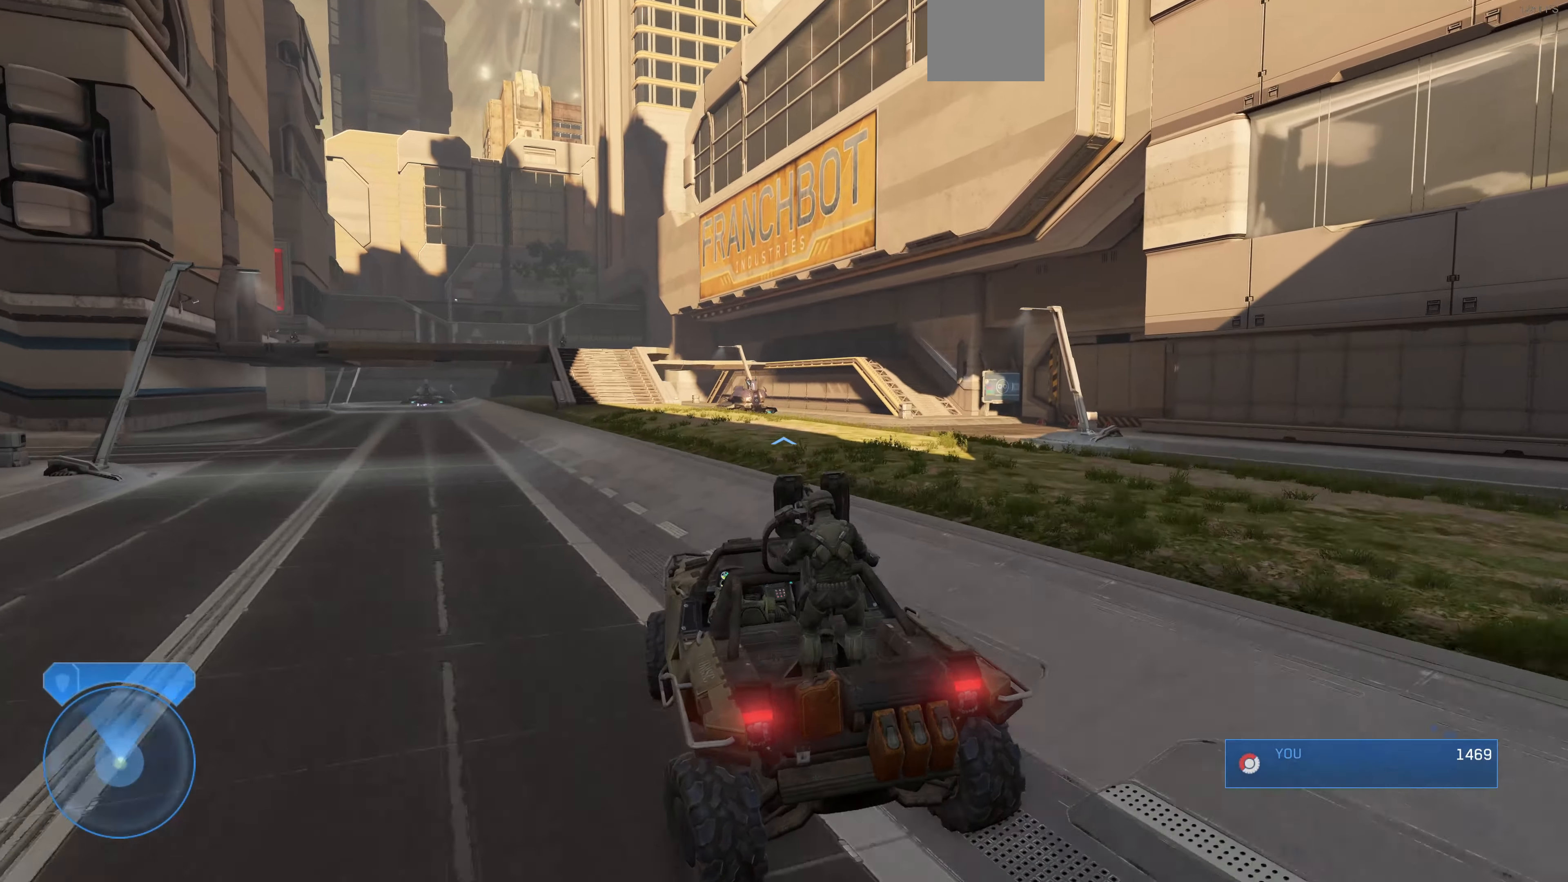
{"buttons": ["L2"], "left_stick": "up", "right_stick": "center", "events": [[434, "right_stick", "center"]]}
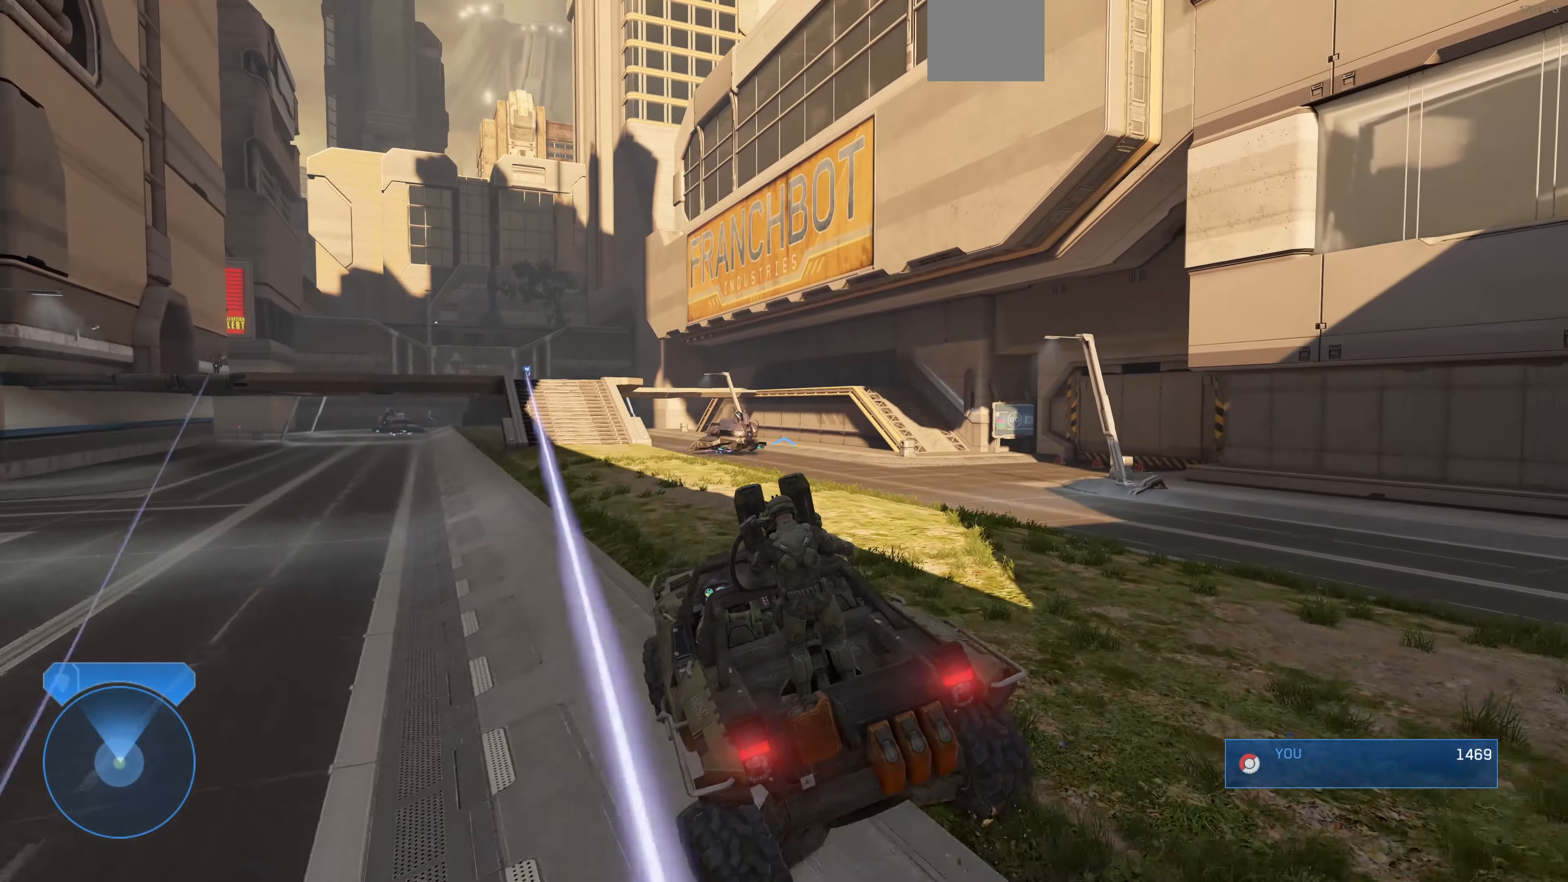
{"buttons": ["L2"], "left_stick": "up", "right_stick": "left", "events": [[434, "right_stick", "left"]]}
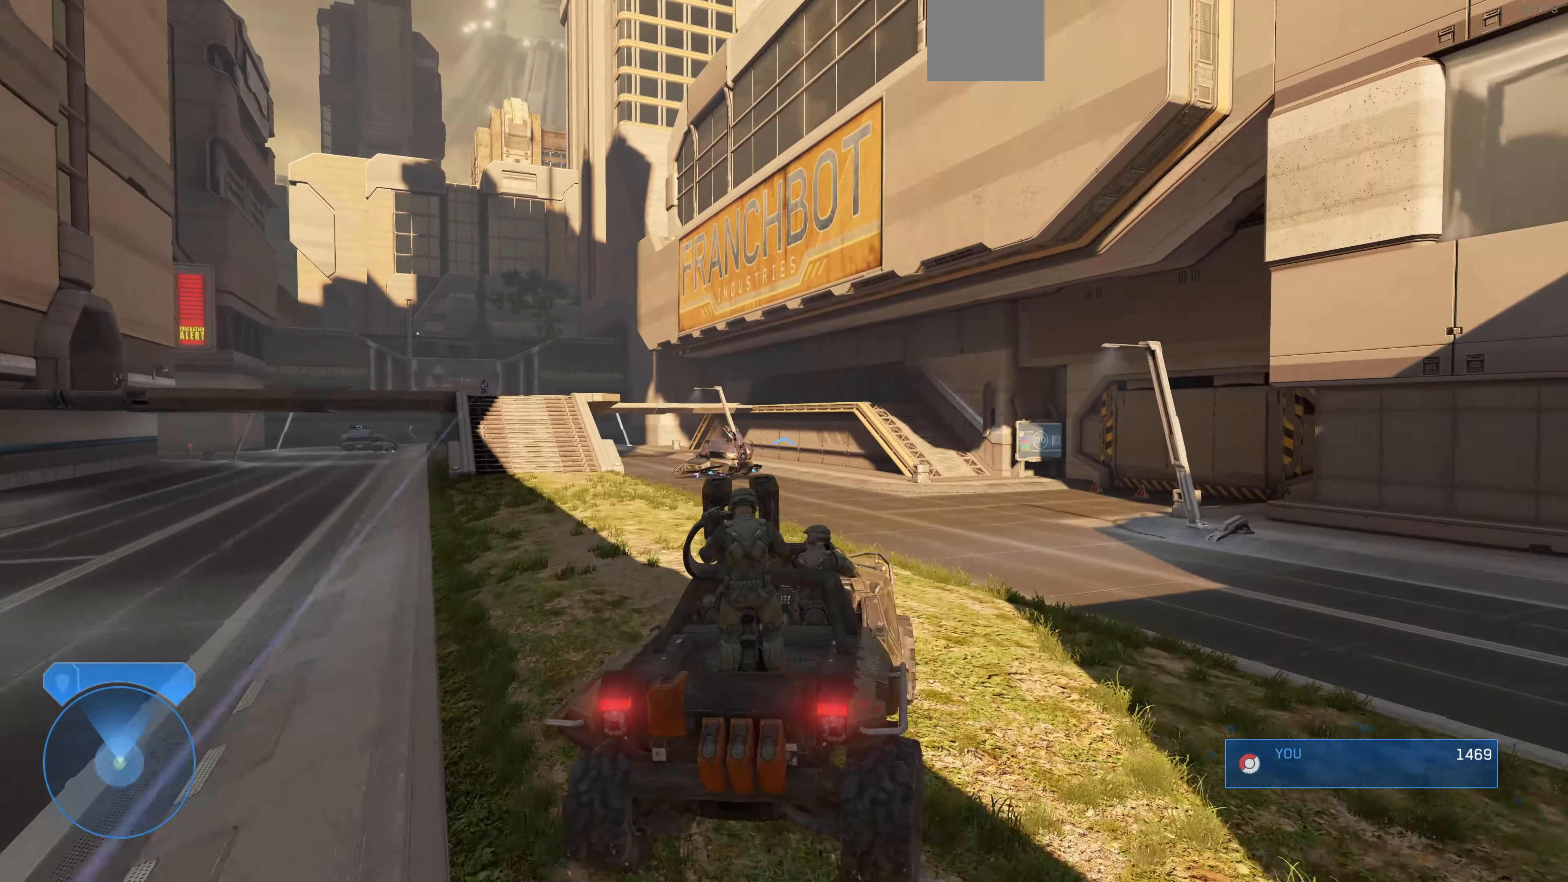
{"buttons": ["L2"], "left_stick": "up", "right_stick": "up-left", "events": [[100, "right_stick", "up-left"]]}
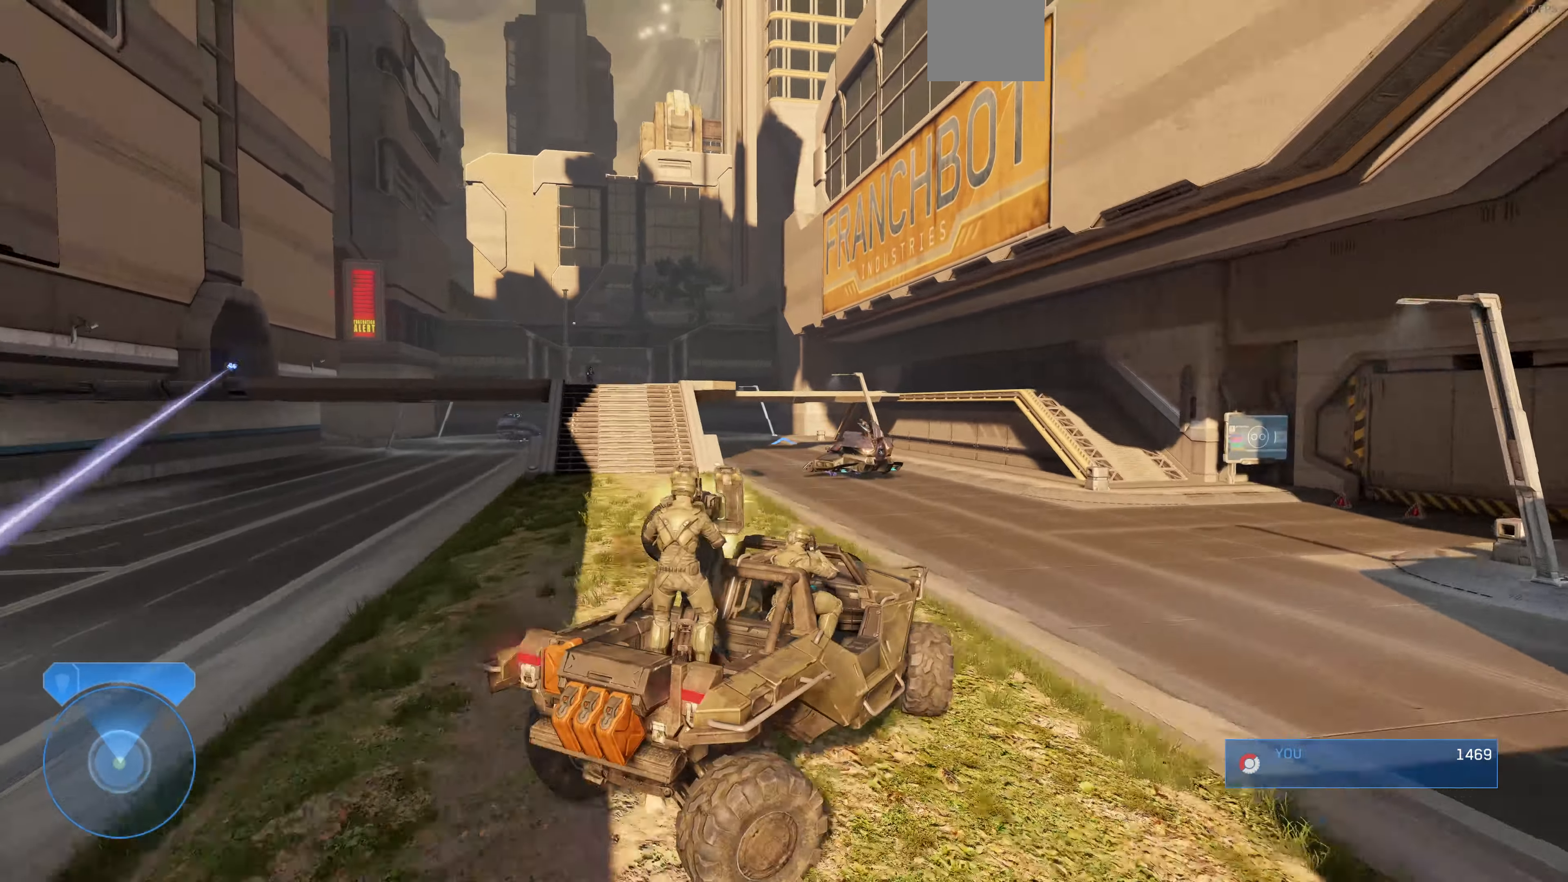
{"buttons": [], "left_stick": "up", "right_stick": "up-left", "events": [[67, "L2", "up"]]}
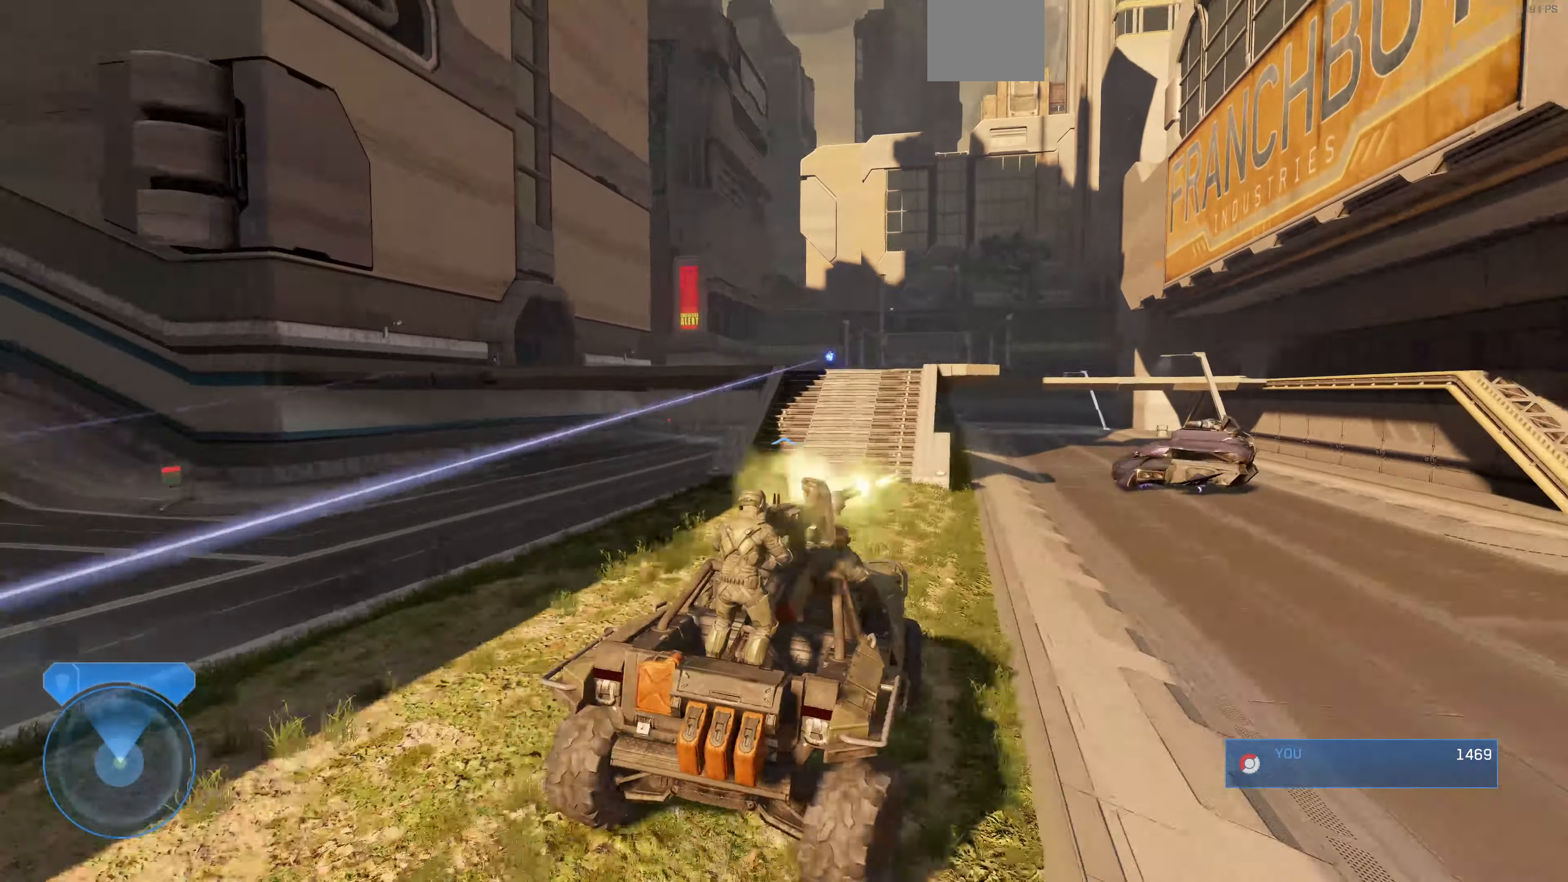
{"buttons": [], "left_stick": "up", "right_stick": "up-left", "events": []}
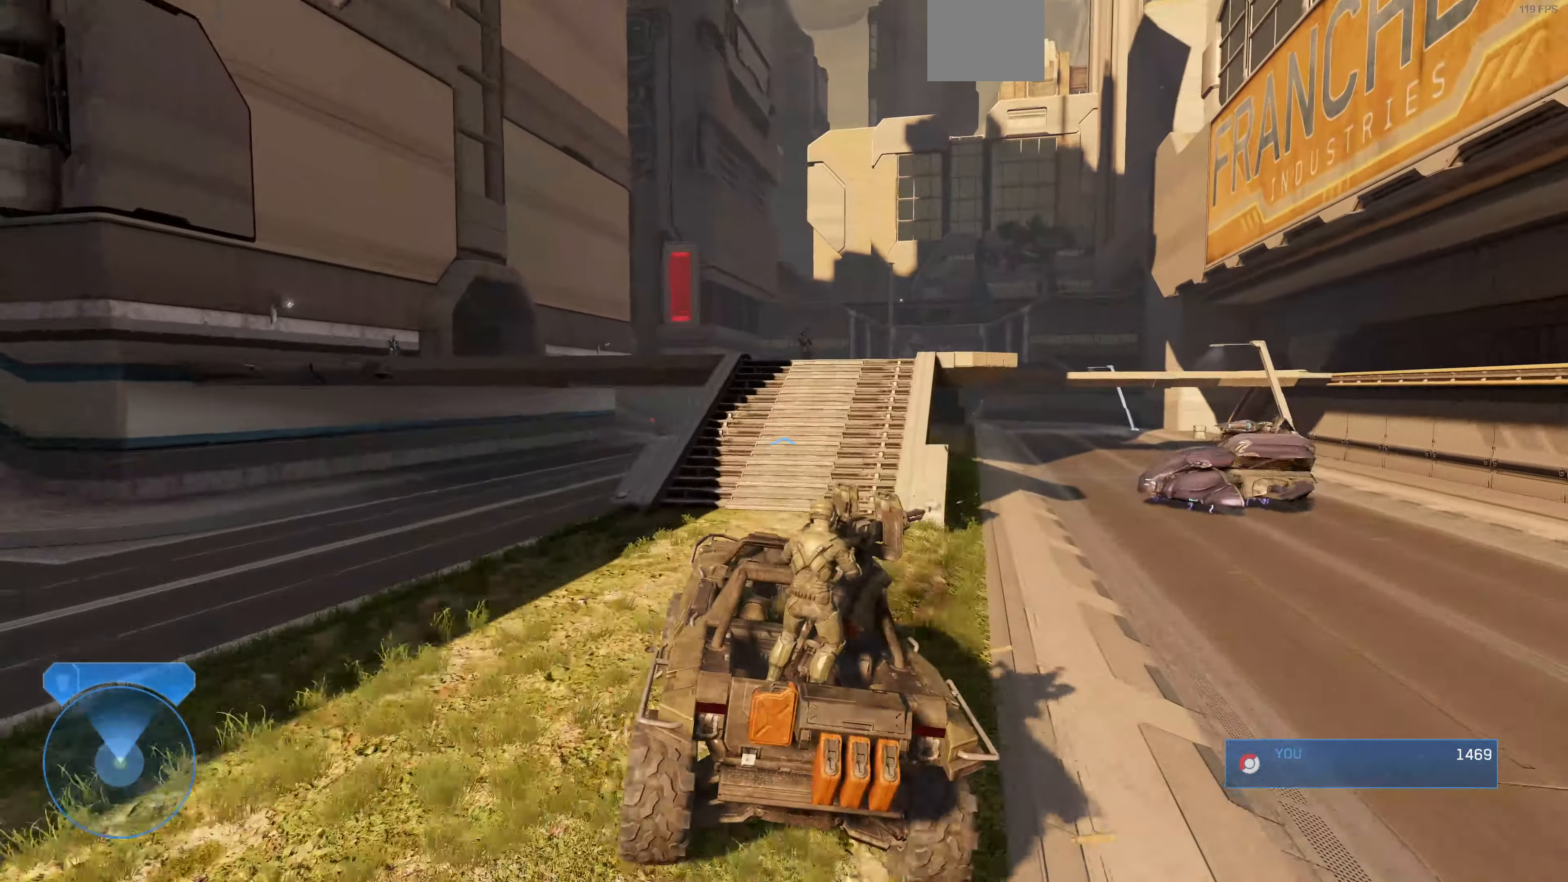
{"buttons": [], "left_stick": "up", "right_stick": "center", "events": [[34, "left_stick", "center"], [200, "right_stick", "up-right"], [400, "left_stick", "up"], [467, "right_stick", "center"]]}
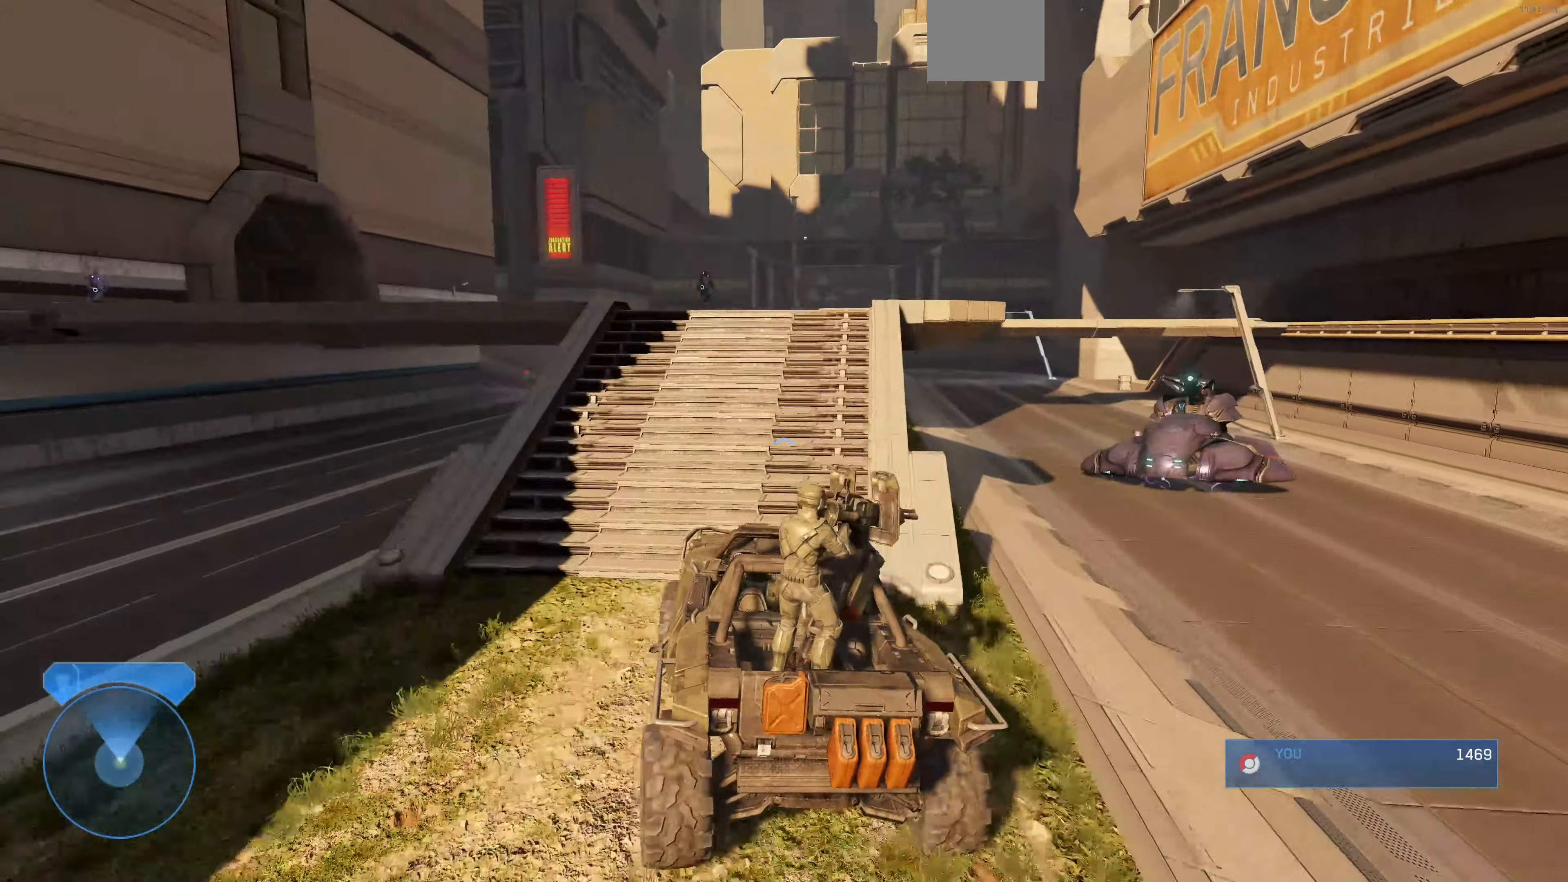
{"buttons": [], "left_stick": "center", "right_stick": "left", "events": [[200, "right_stick", "right"], [334, "left_stick", "center"], [367, "right_stick", "center"], [434, "right_stick", "left"]]}
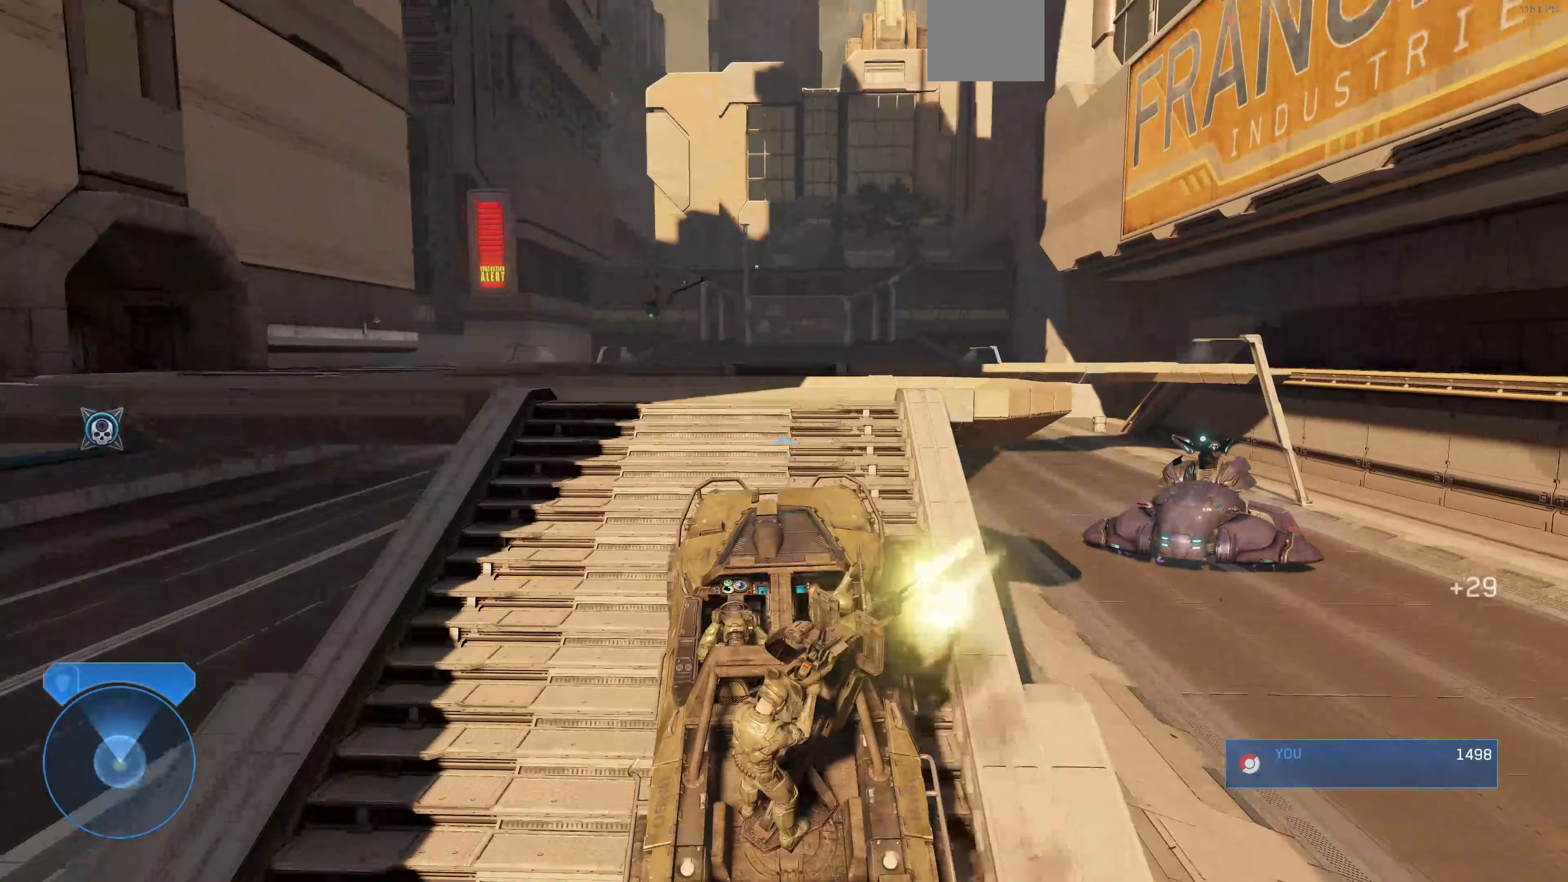
{"buttons": [], "left_stick": "up", "right_stick": "left", "events": [[333, "left_stick", "up"]]}
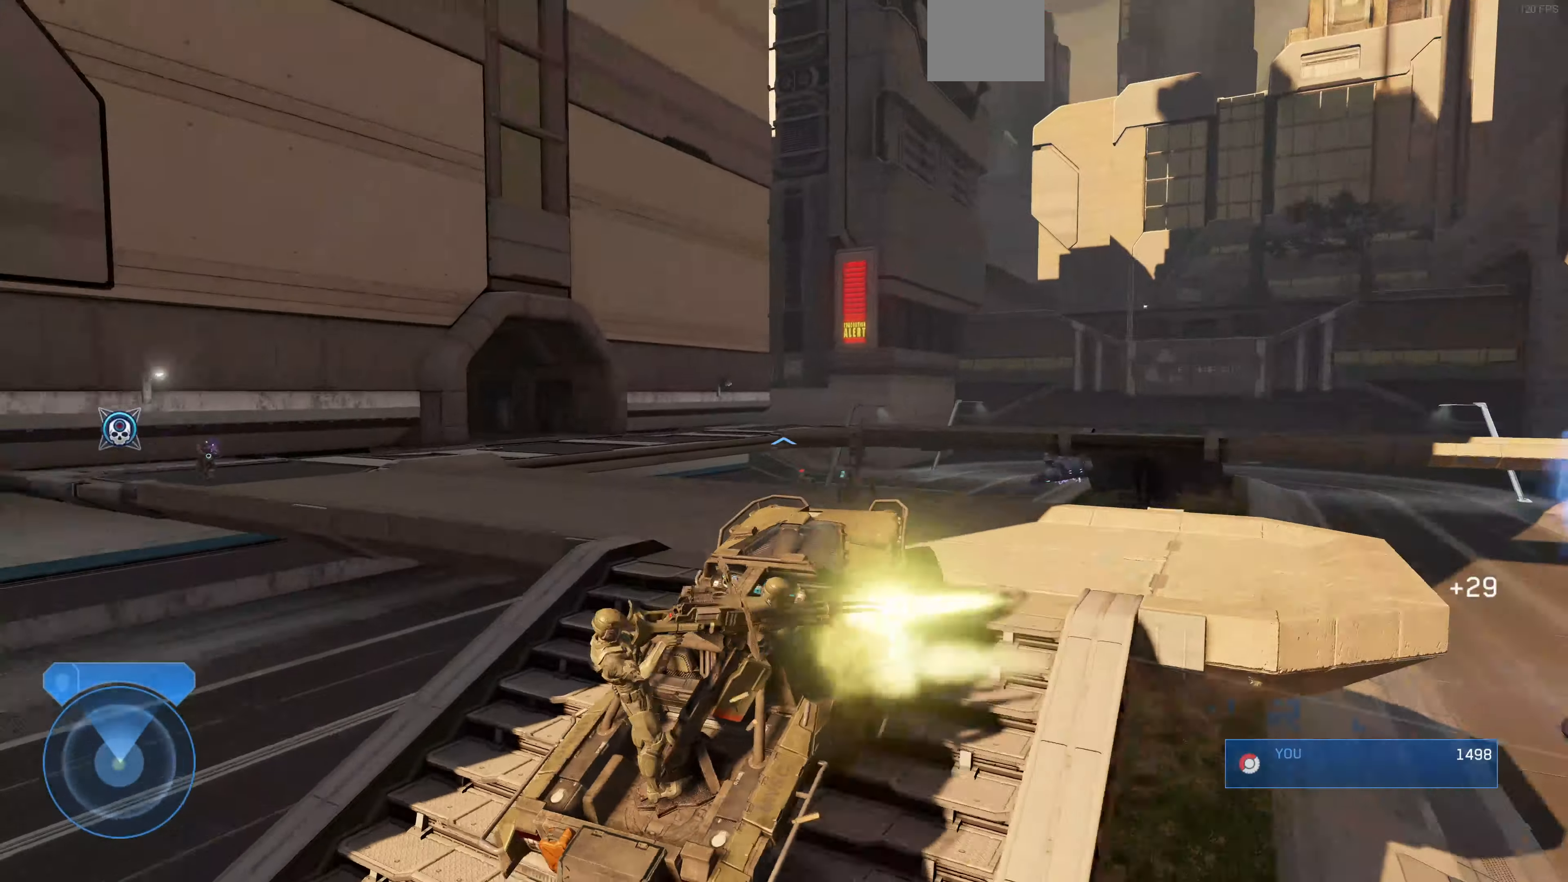
{"buttons": [], "left_stick": "up", "right_stick": "up-left", "events": [[233, "right_stick", "up-left"], [300, "L2", "down"], [500, "L2", "up"]]}
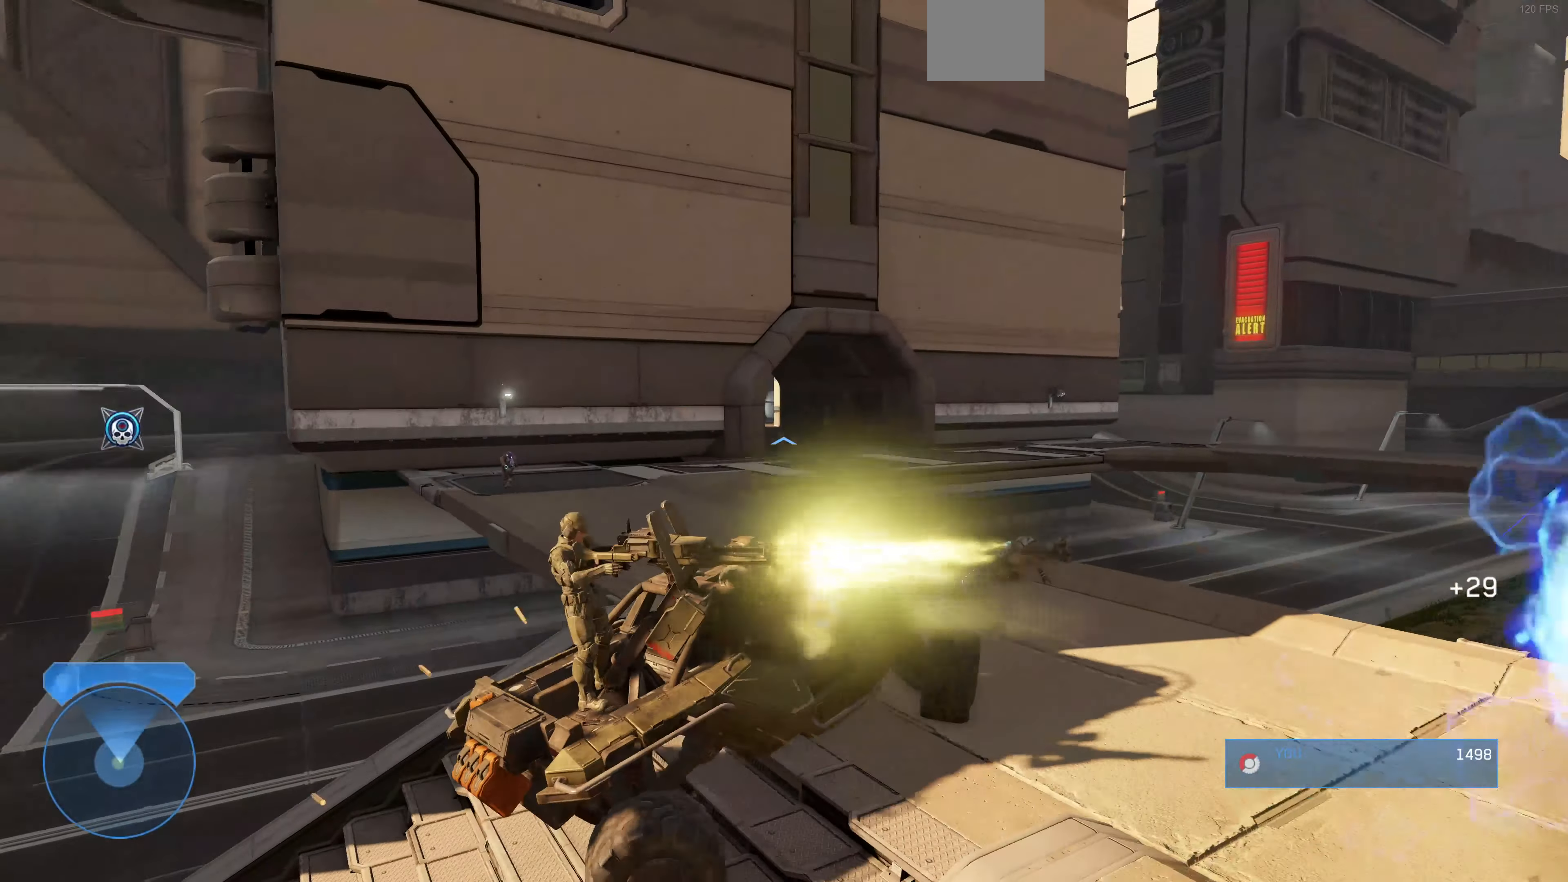
{"buttons": [], "left_stick": "up", "right_stick": "up-left", "events": []}
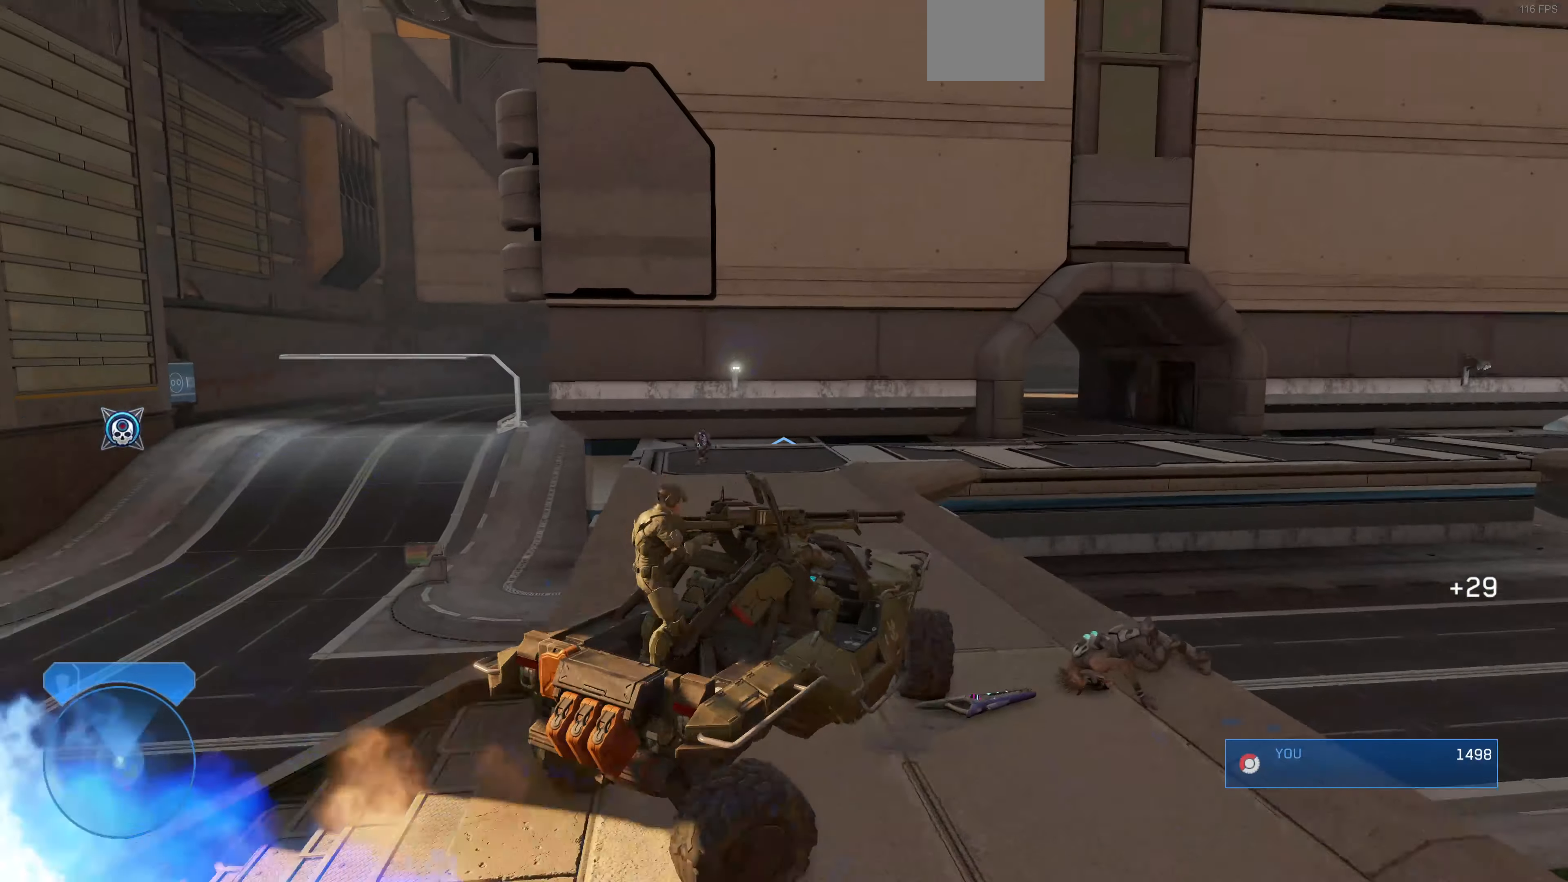
{"buttons": [], "left_stick": "up", "right_stick": "up", "events": [[467, "right_stick", "up"]]}
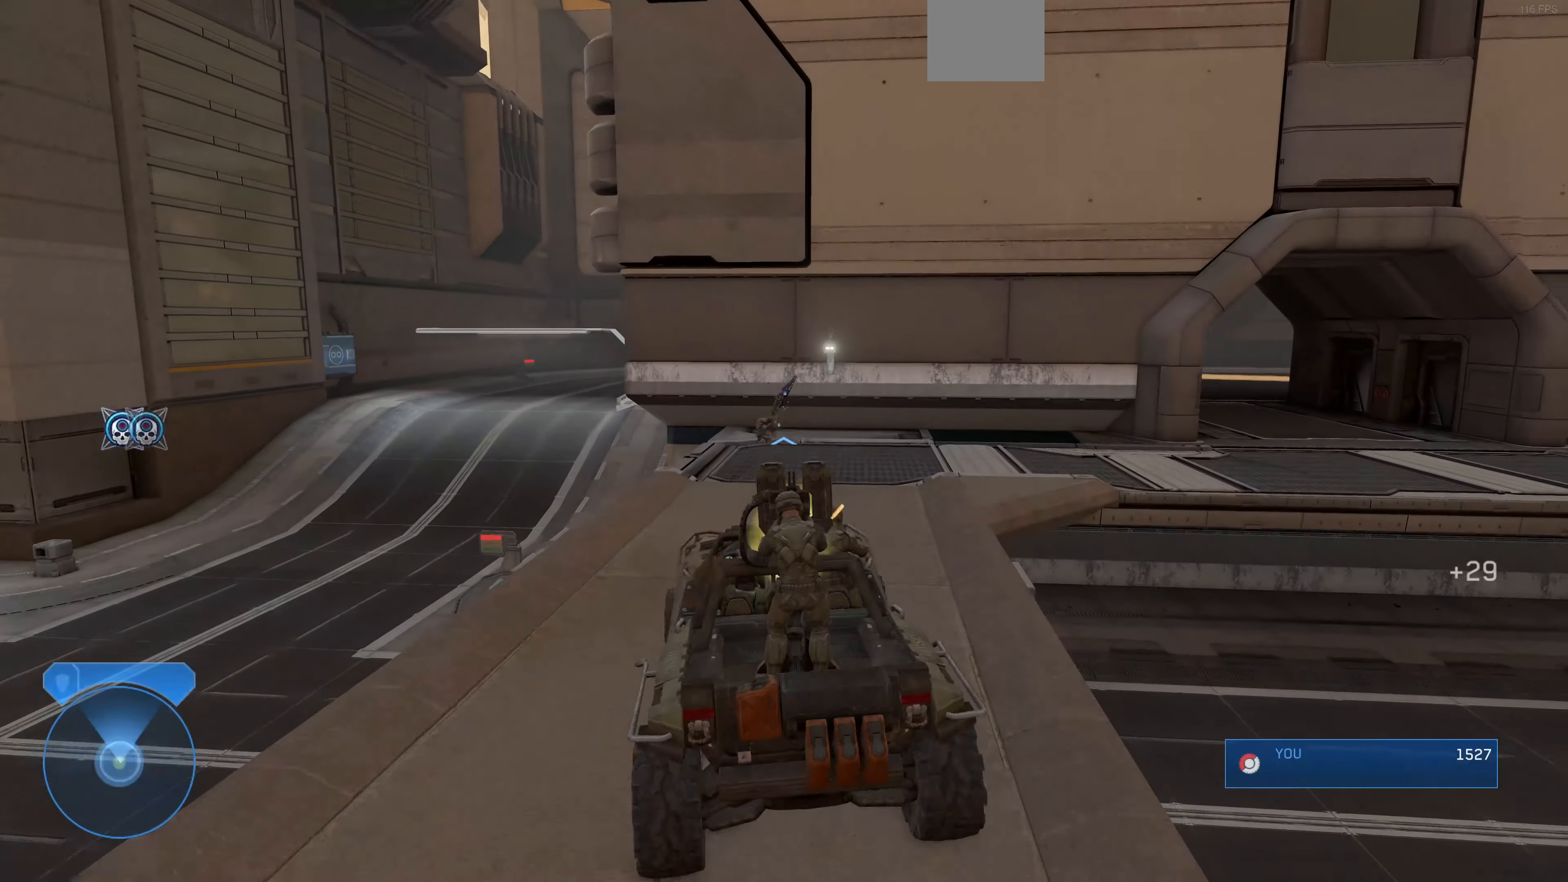
{"buttons": [], "left_stick": "up", "right_stick": "right", "events": [[67, "right_stick", "up-right"], [300, "right_stick", "right"]]}
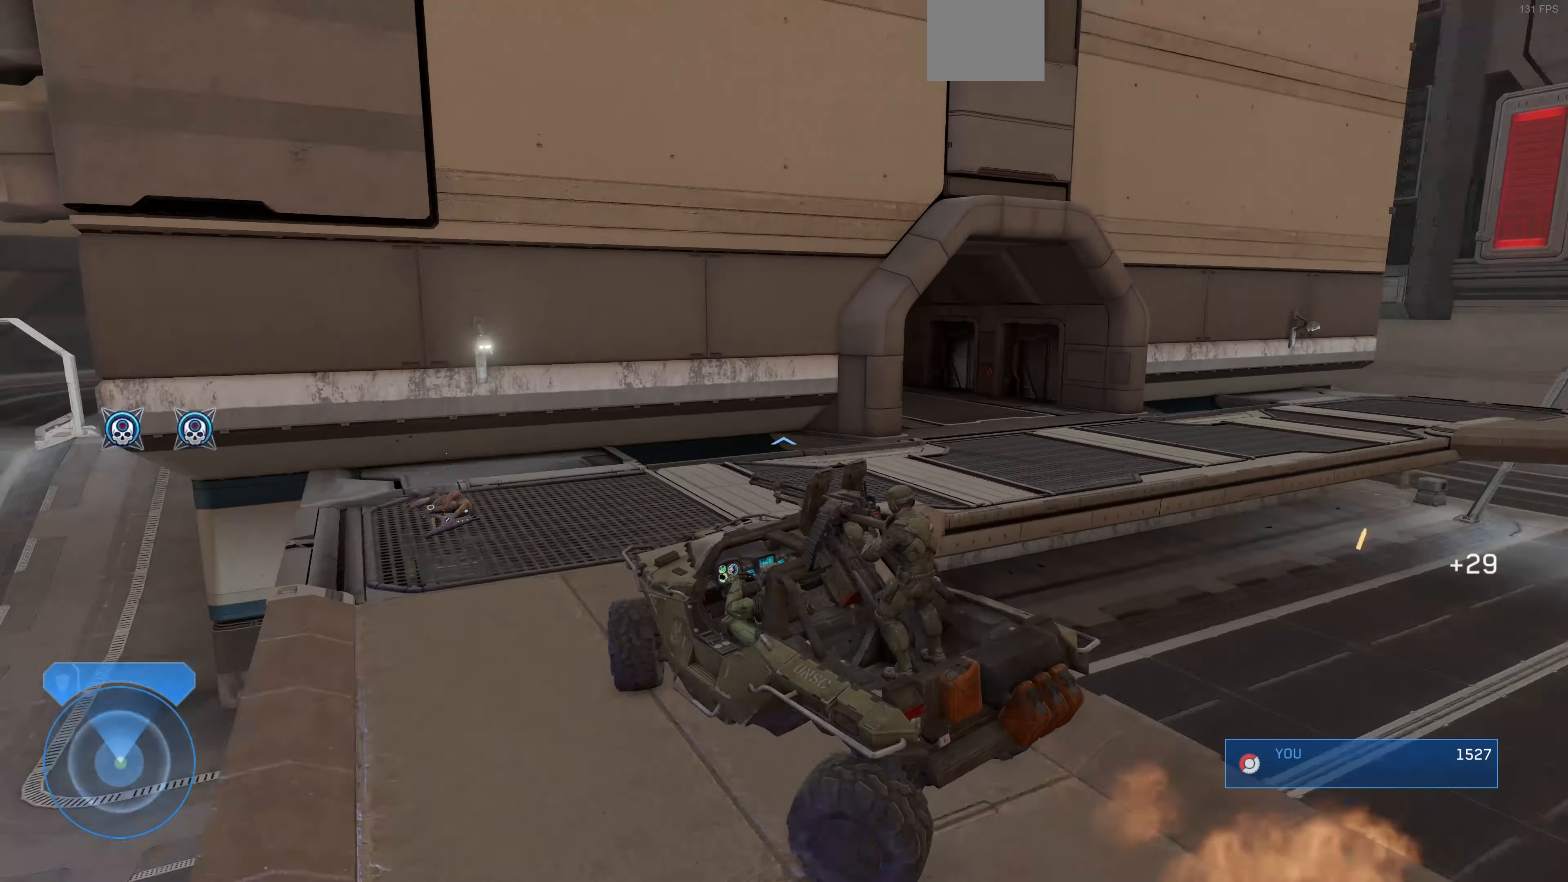
{"buttons": [], "left_stick": "up", "right_stick": "center", "events": [[467, "right_stick", "center"]]}
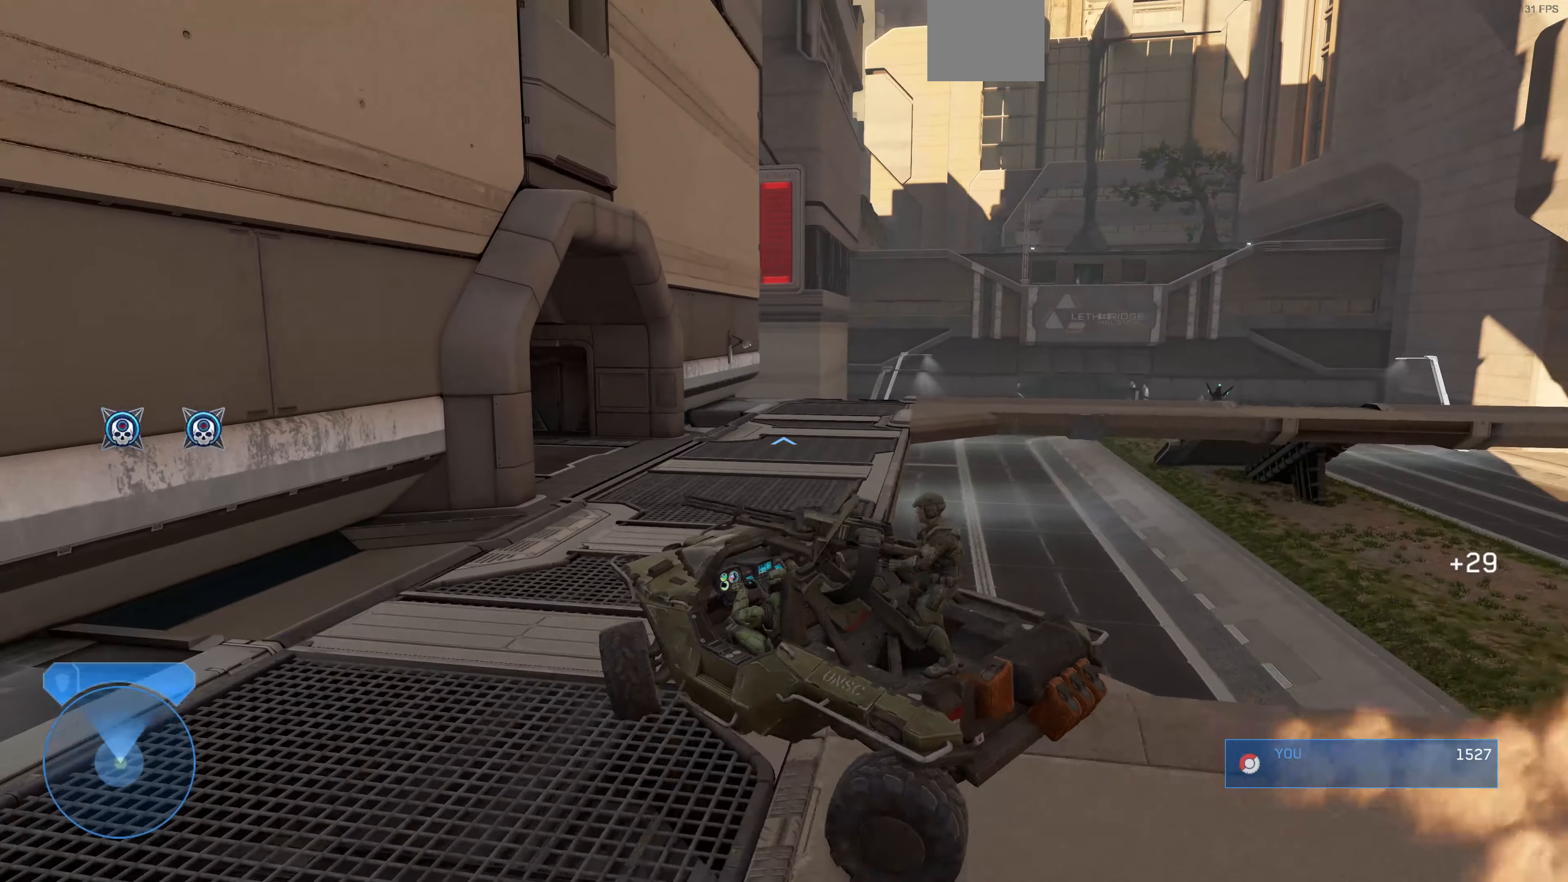
{"buttons": [], "left_stick": "up", "right_stick": "center", "events": [[67, "right_stick", "right"], [400, "right_stick", "center"]]}
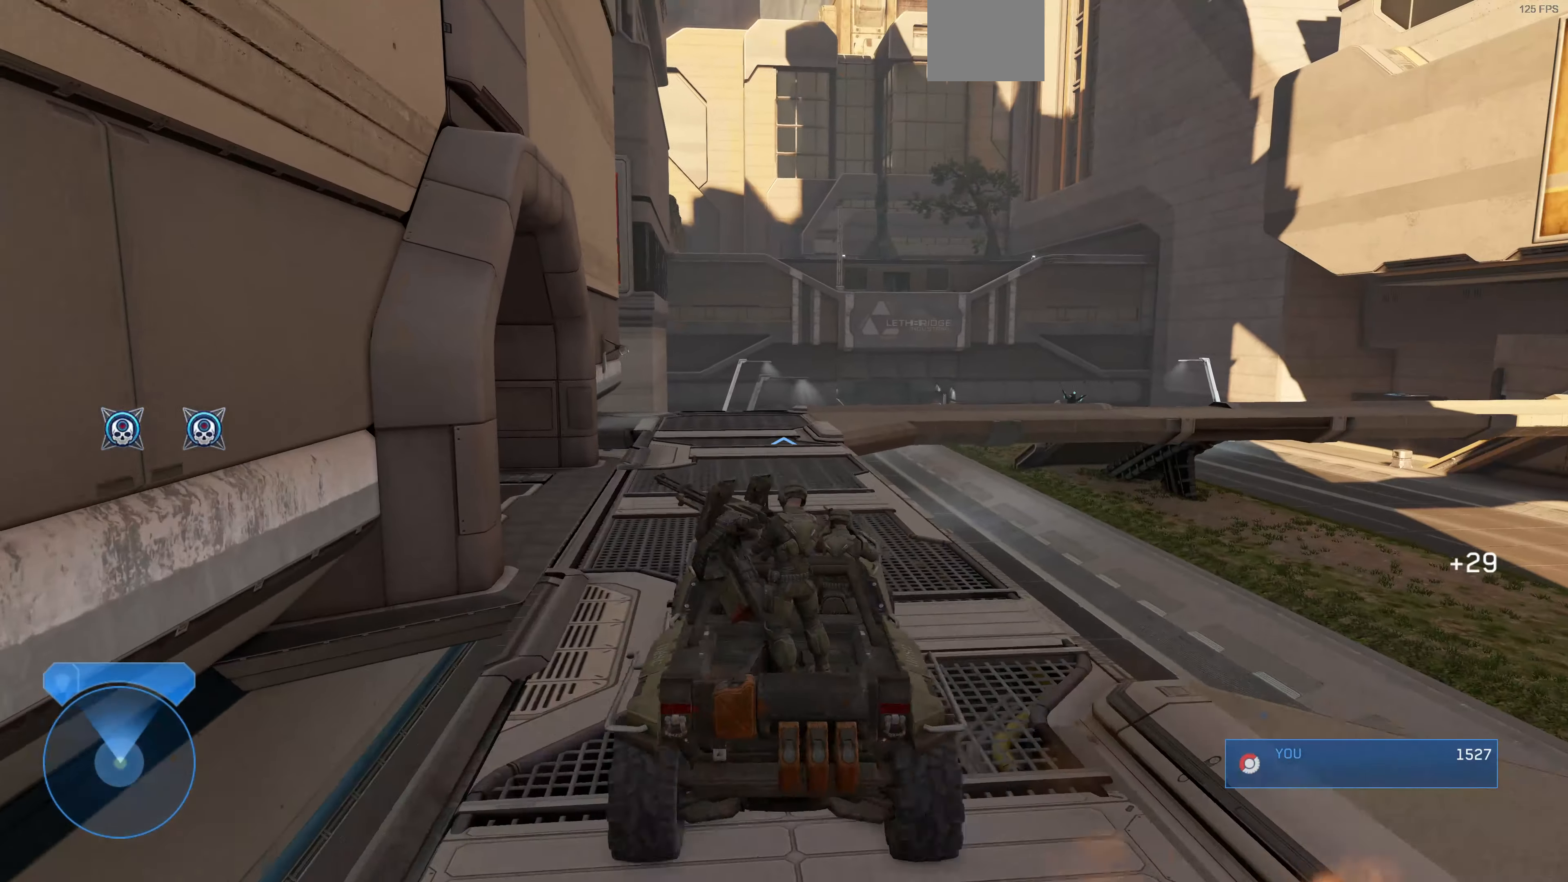
{"buttons": [], "left_stick": "up", "right_stick": "up-right", "events": [[200, "right_stick", "up"], [333, "right_stick", "up-right"]]}
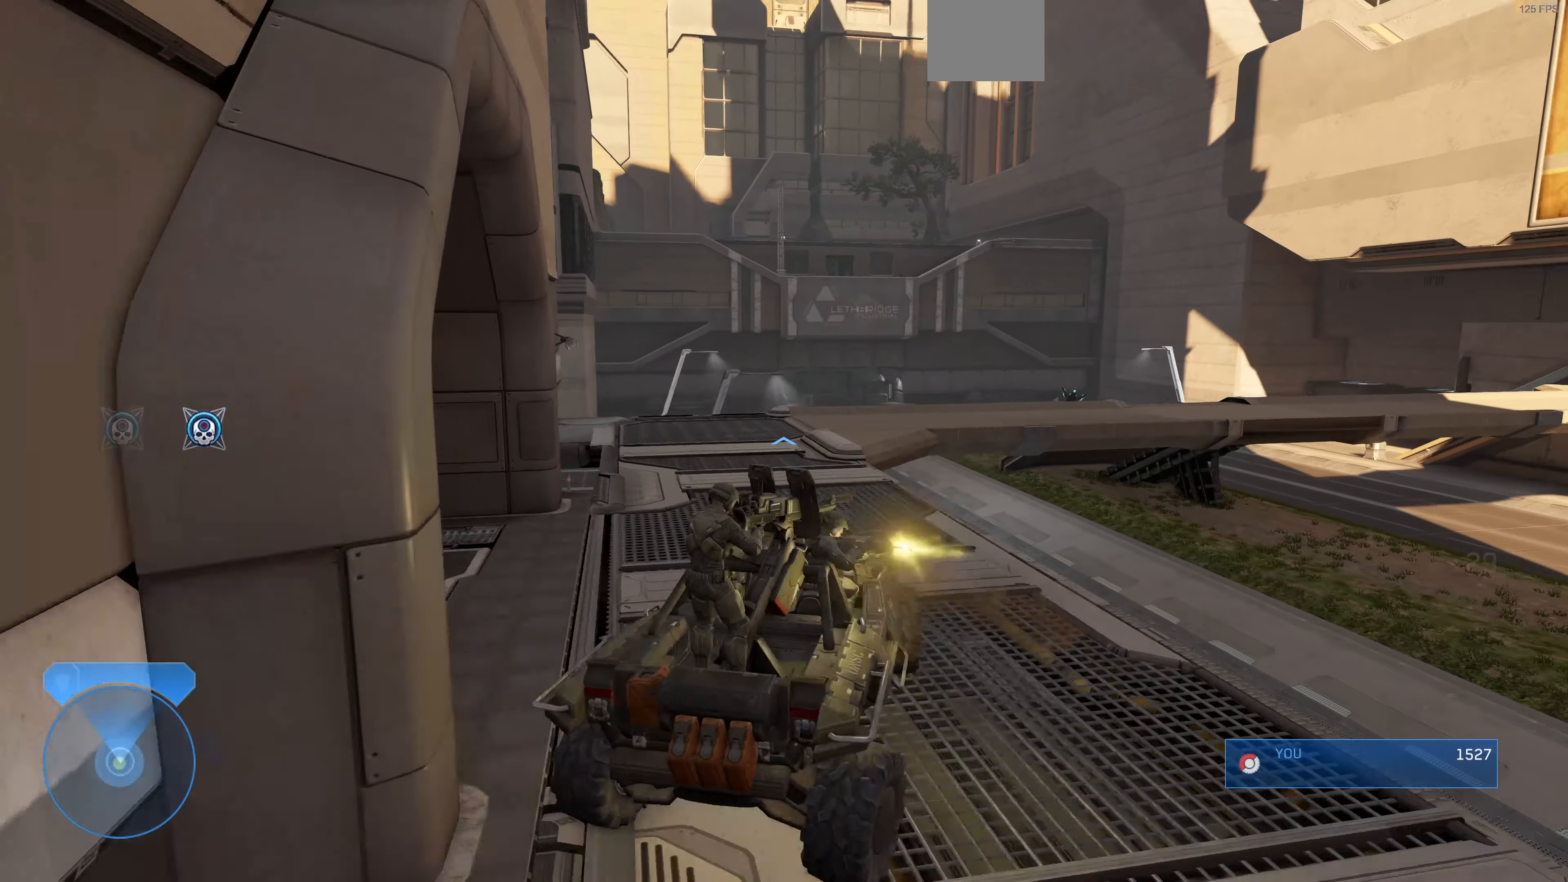
{"buttons": [], "left_stick": "up", "right_stick": "up-right", "events": []}